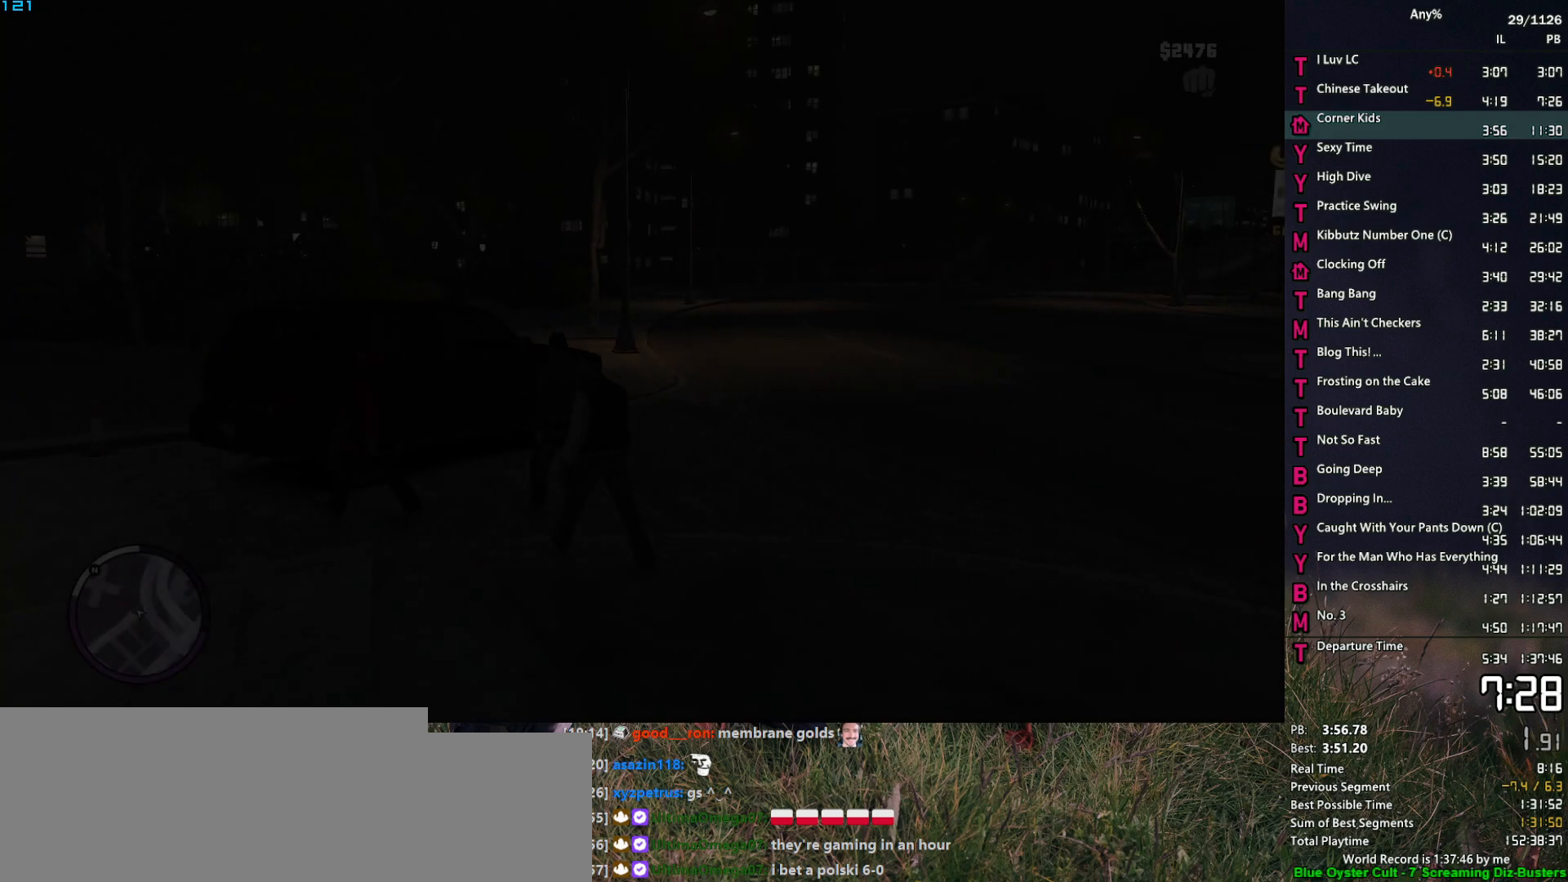
Gameplay with keyboard and mouse; each line is a JSON object with the keys and mouse buttons held at the frame after it. "events" lists presses ("down") and releases ("up") of "1", "2", "3", "4", "5", "6", "a", "alt", "caps_lock", "ctrl", "d", "down", "e", "escape", "f", "f2", "q", "r", "return", "s", "shift", "space", "t", "tab", "up", "v", "w", "mouse_left", "mouse_middle", "mouse_right", "mouse_mb4", "mouse_mb5", "mouse_wheel_up" and "mouse_wheel_down" between this image and that frame as [ms after this image, input, new state], when the widget could be followed in between. "mouse_left", "mouse_middle", "mouse_right", "mouse_mb4", "mouse_mb5", "mouse_wheel_up", "mouse_wheel_down" = the "left", "middle", "right", "mb4", "mb5", "wheel_up", "wheel_down" buttons of the "mouse" list. No other keys are recorded. "mouse_move" is the direction in which the mouse moves at that frame (one of eight, or "still"), when it could be read. Not read: other_keys.
{"keys": ["space", "w"], "mouse": [], "mouse_move": "left", "events": [[100, "space", "down"], [183, "space", "up"], [333, "space", "down"], [367, "mouse_left", "down"], [367, "space", "up"], [417, "mouse_left", "up"], [467, "a", "up"], [467, "space", "down"]]}
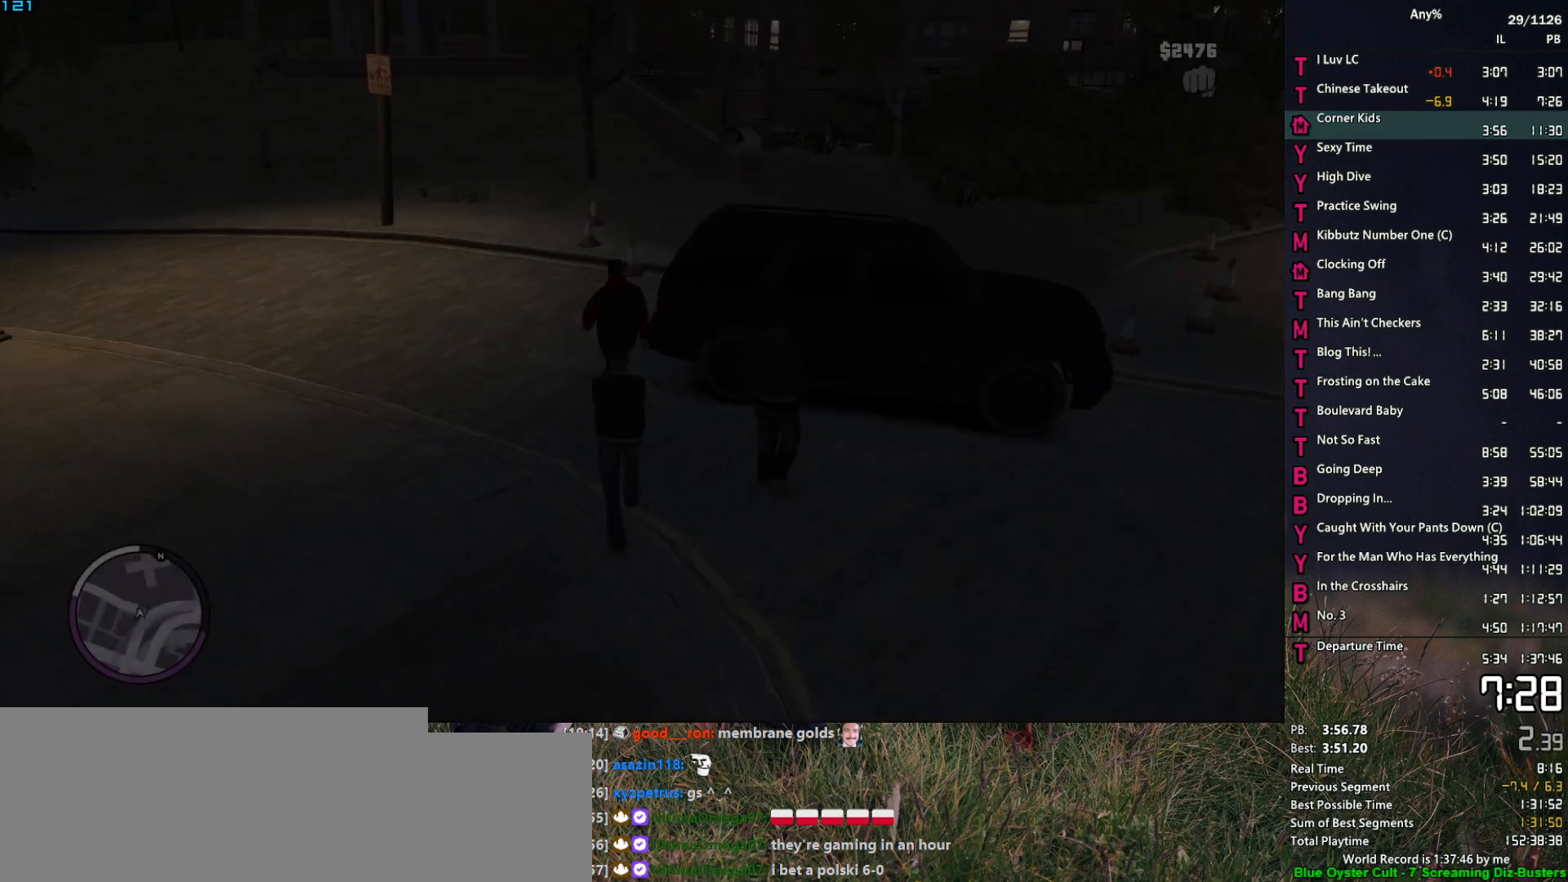
{"keys": ["space", "w"], "mouse": [], "mouse_move": "right", "events": [[67, "space", "up"], [150, "a", "down"], [150, "space", "down"], [200, "space", "up"], [250, "a", "up"], [333, "space", "down"], [383, "space", "up"], [483, "space", "down"]]}
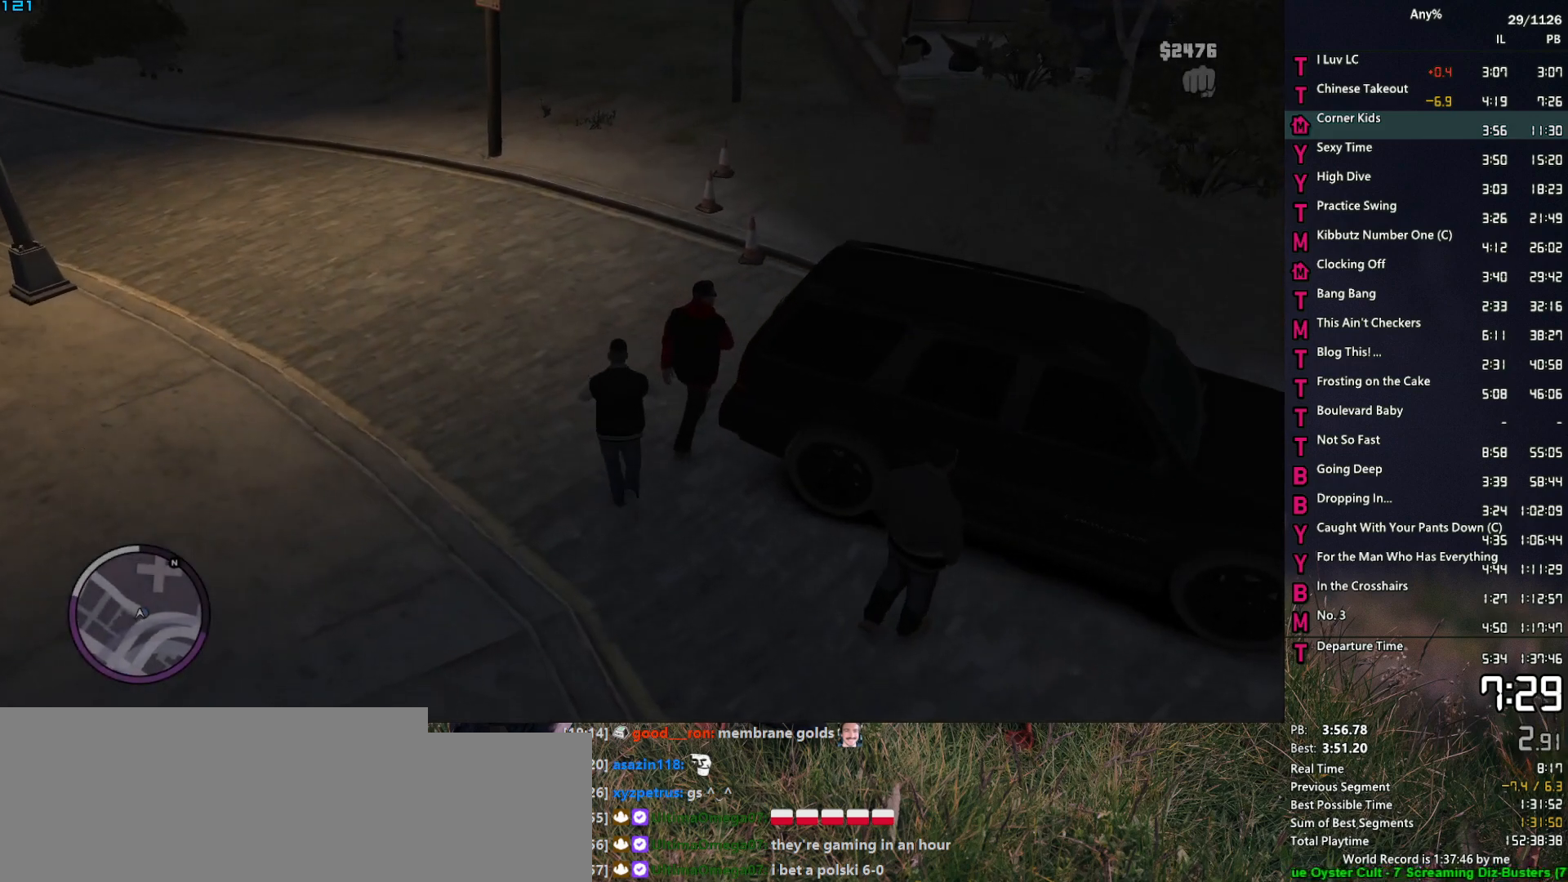
{"keys": ["d", "w"], "mouse": [], "mouse_move": "right", "events": [[83, "d", "down"], [83, "space", "up"], [167, "space", "down"], [267, "space", "up"], [350, "space", "down"], [400, "space", "up"]]}
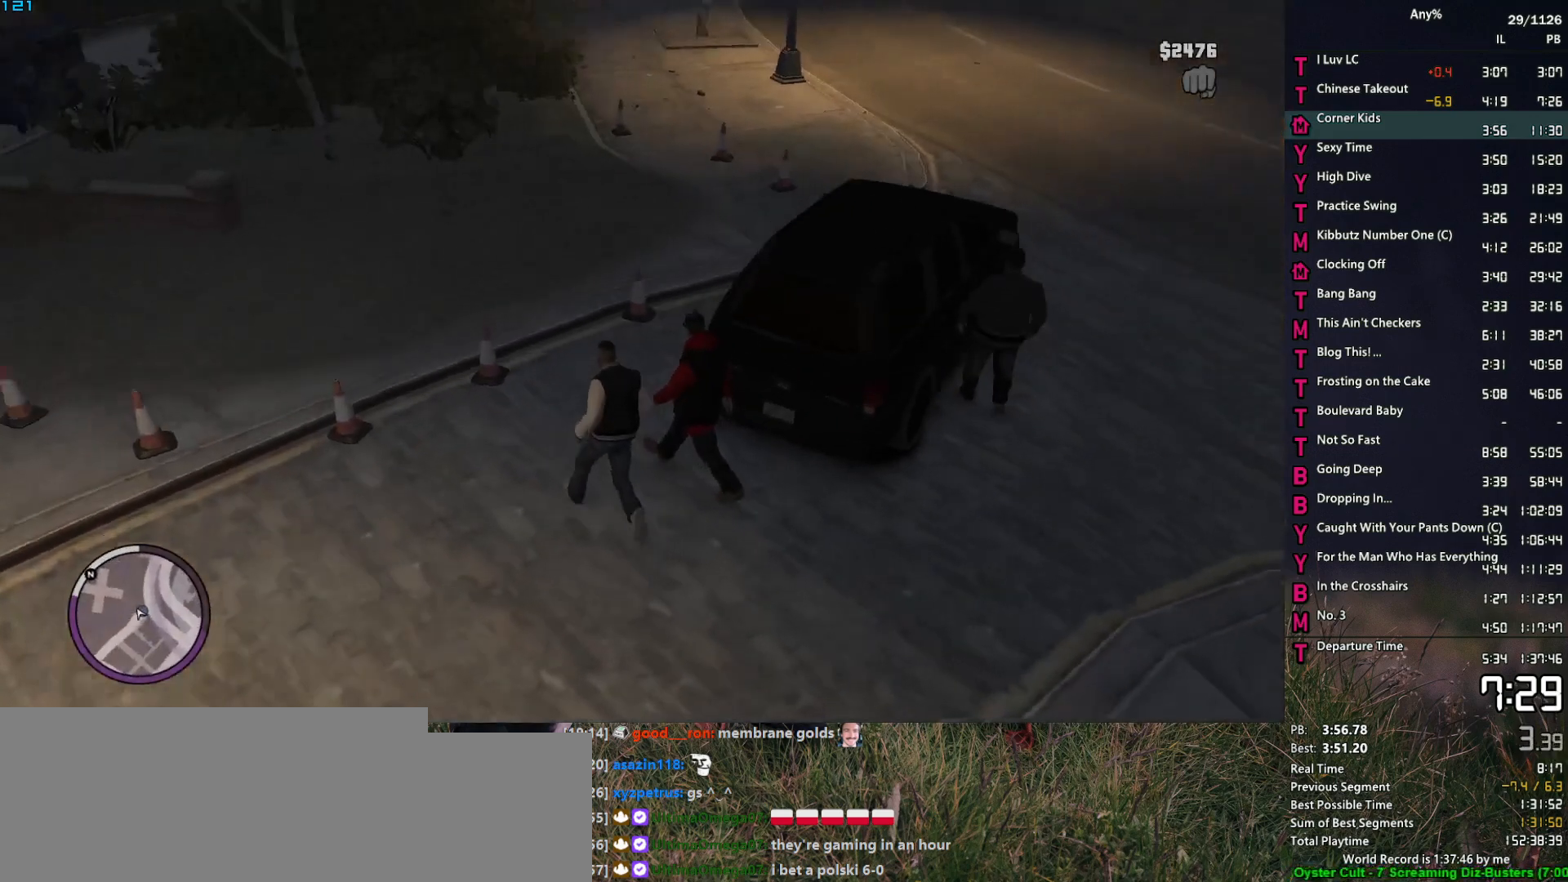
{"keys": ["w"], "mouse": [], "mouse_move": "up-right", "events": [[50, "space", "down"], [100, "space", "up"], [183, "space", "down"], [283, "space", "up"], [367, "space", "down"], [417, "d", "up"], [417, "space", "up"]]}
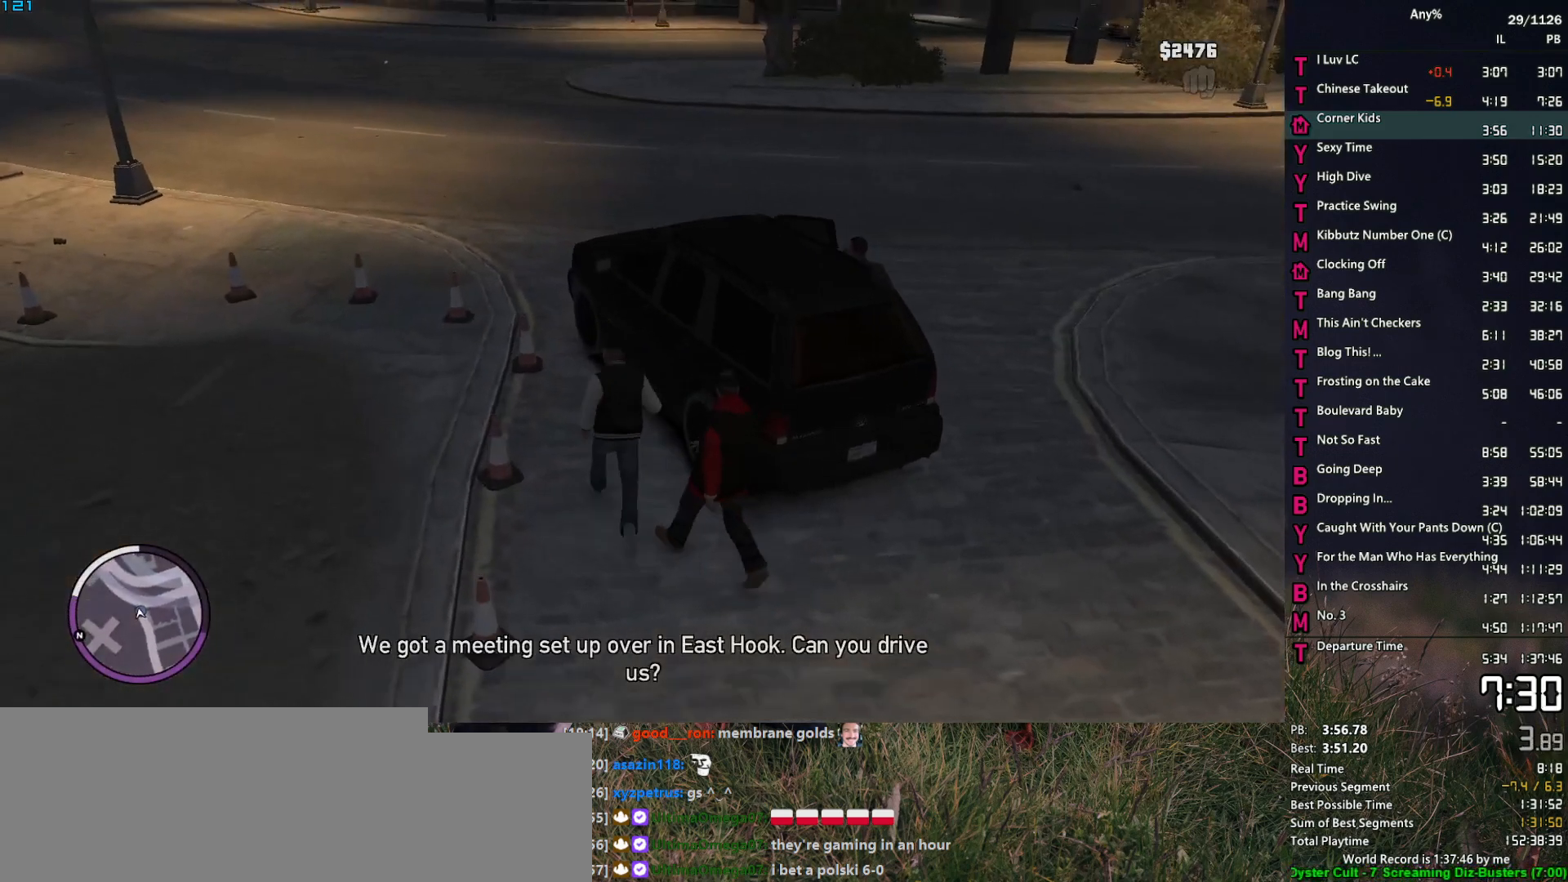
{"keys": [], "mouse": [], "mouse_move": "still", "events": [[17, "space", "down"], [67, "space", "up"], [150, "f", "down"], [150, "w", "up"], [250, "f", "up"], [300, "f", "down"], [350, "f", "up"]]}
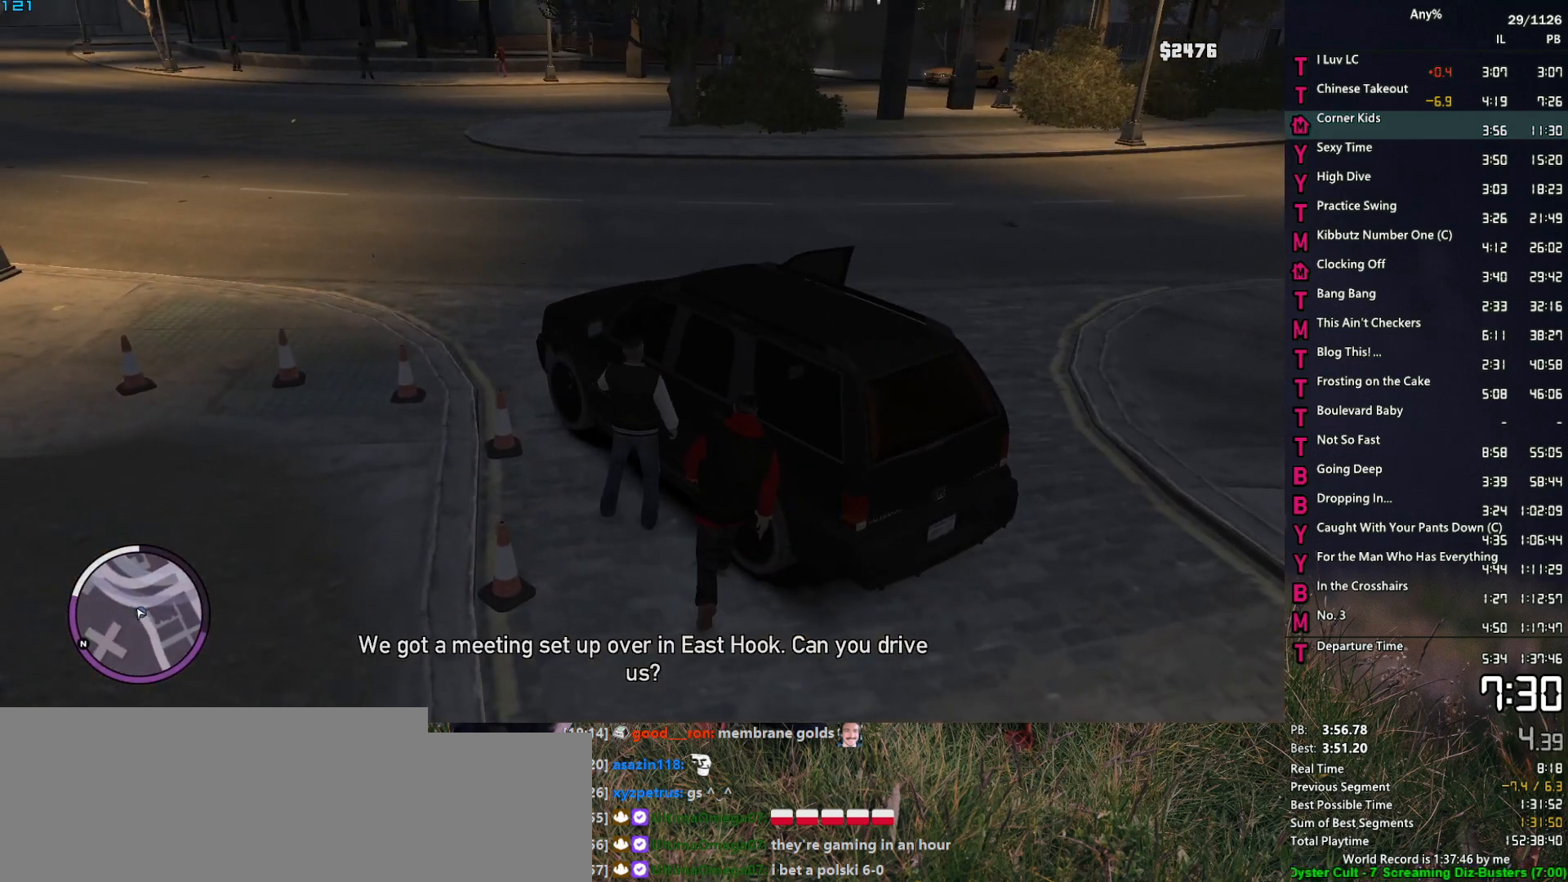
{"keys": [], "mouse": [], "mouse_move": "left", "events": []}
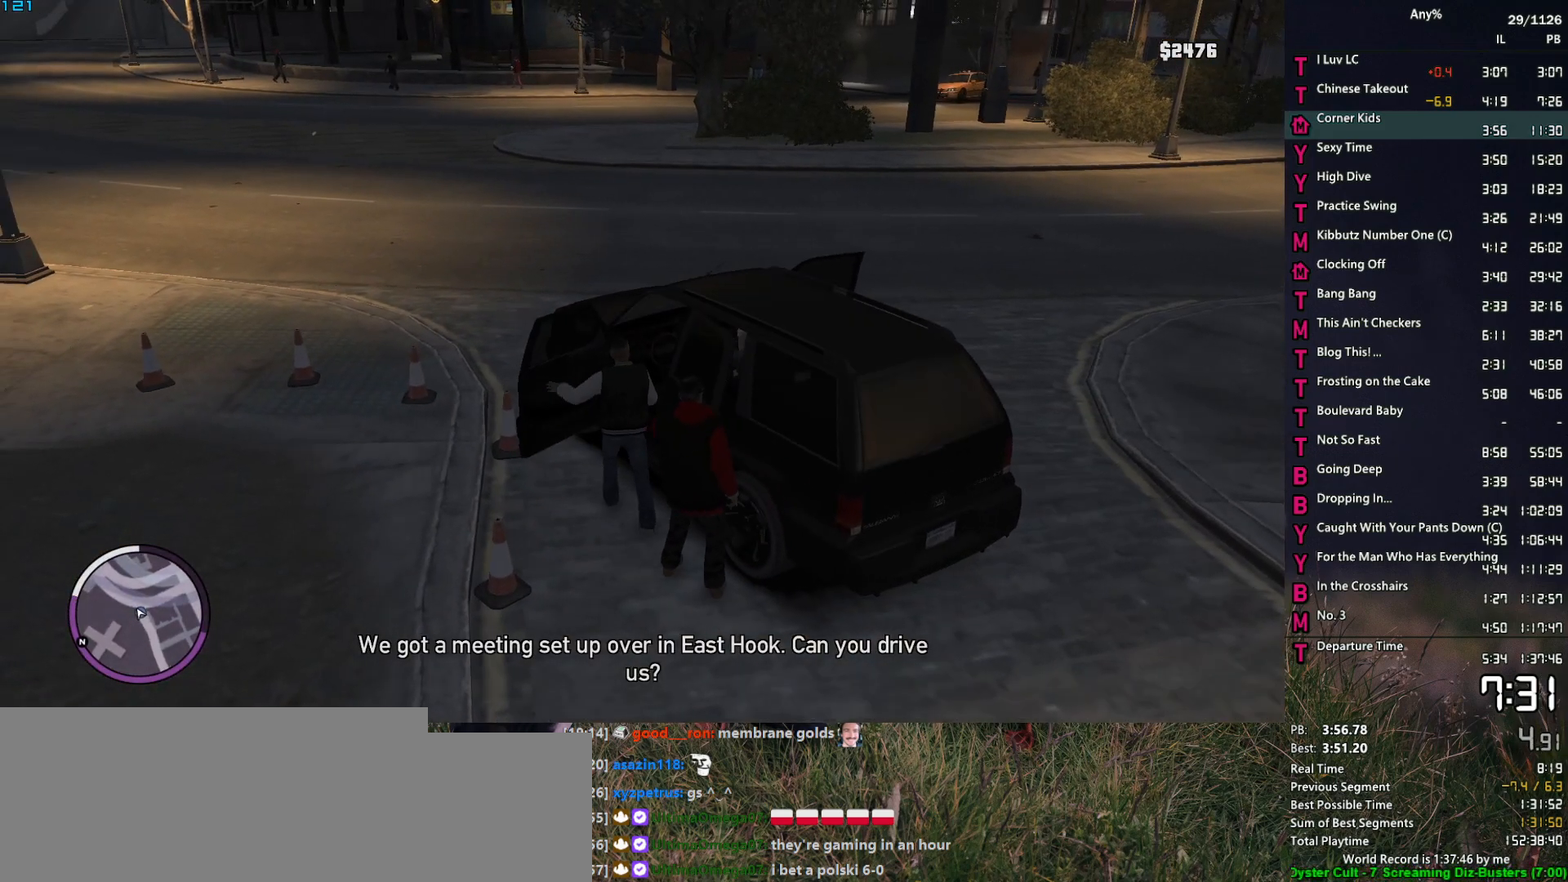
{"keys": ["d", "w"], "mouse": ["left"], "mouse_move": "down-left", "events": [[383, "d", "down"], [383, "mouse_left", "down"], [383, "w", "down"]]}
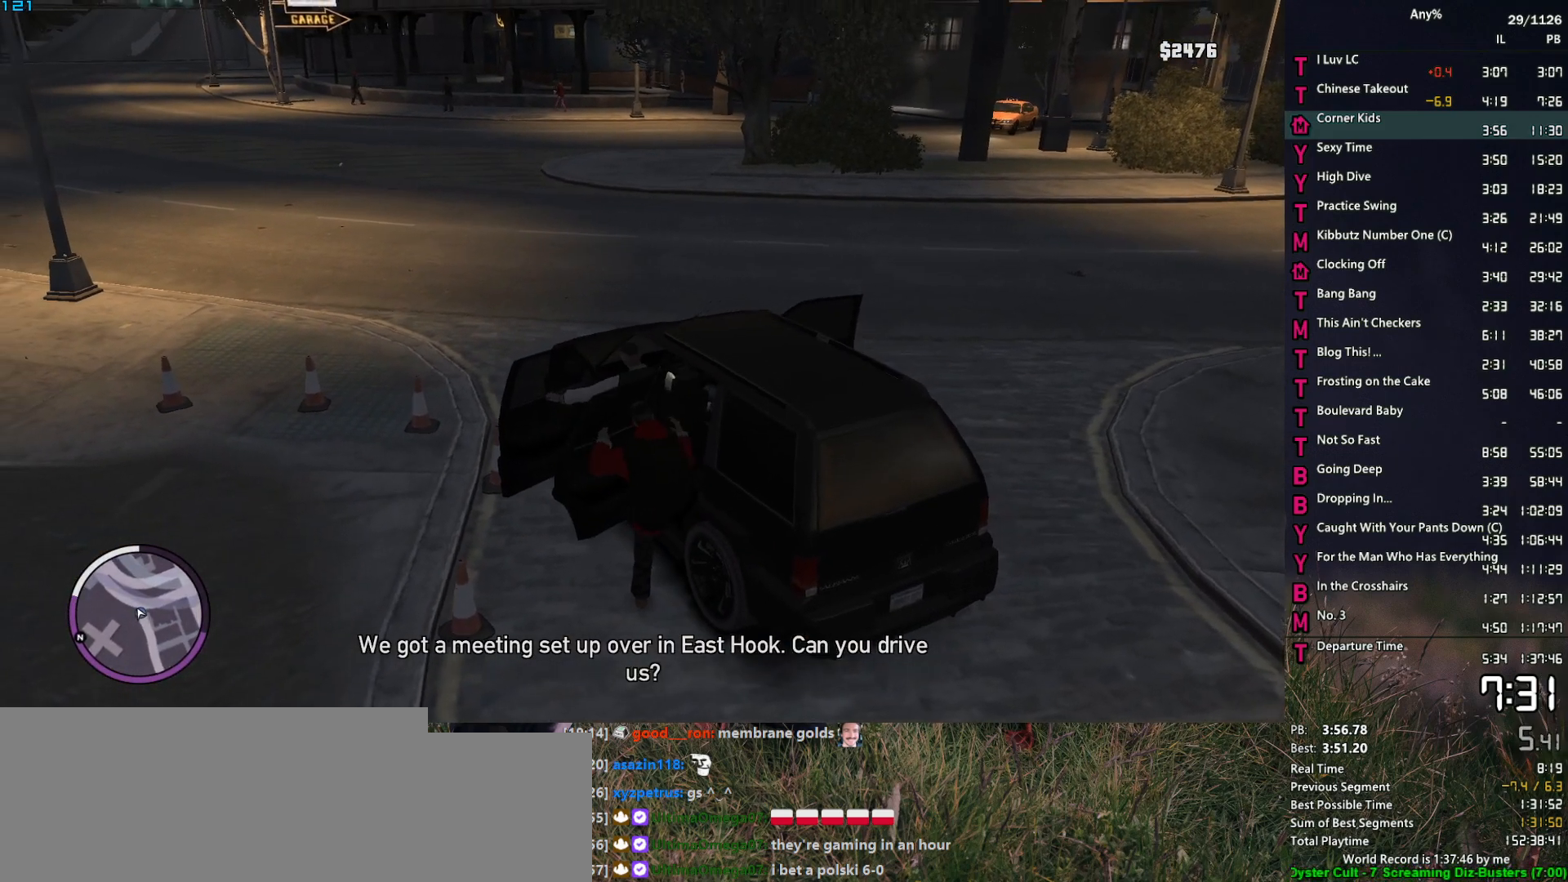
{"keys": ["d", "w"], "mouse": ["left"], "mouse_move": "still", "events": []}
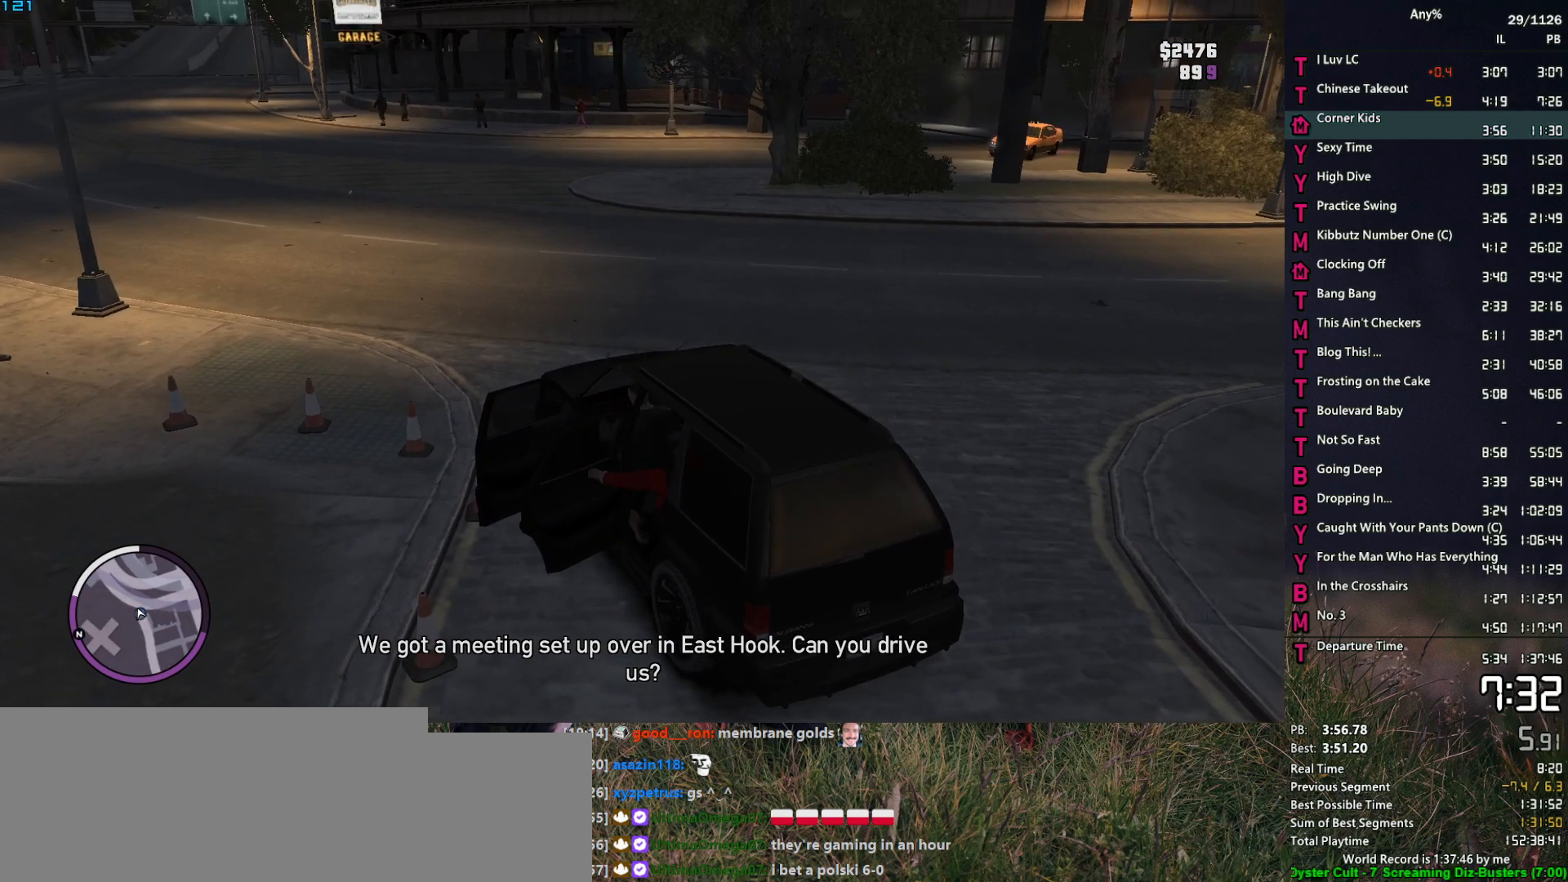
{"keys": ["d", "w"], "mouse": ["left"], "mouse_move": "still", "events": []}
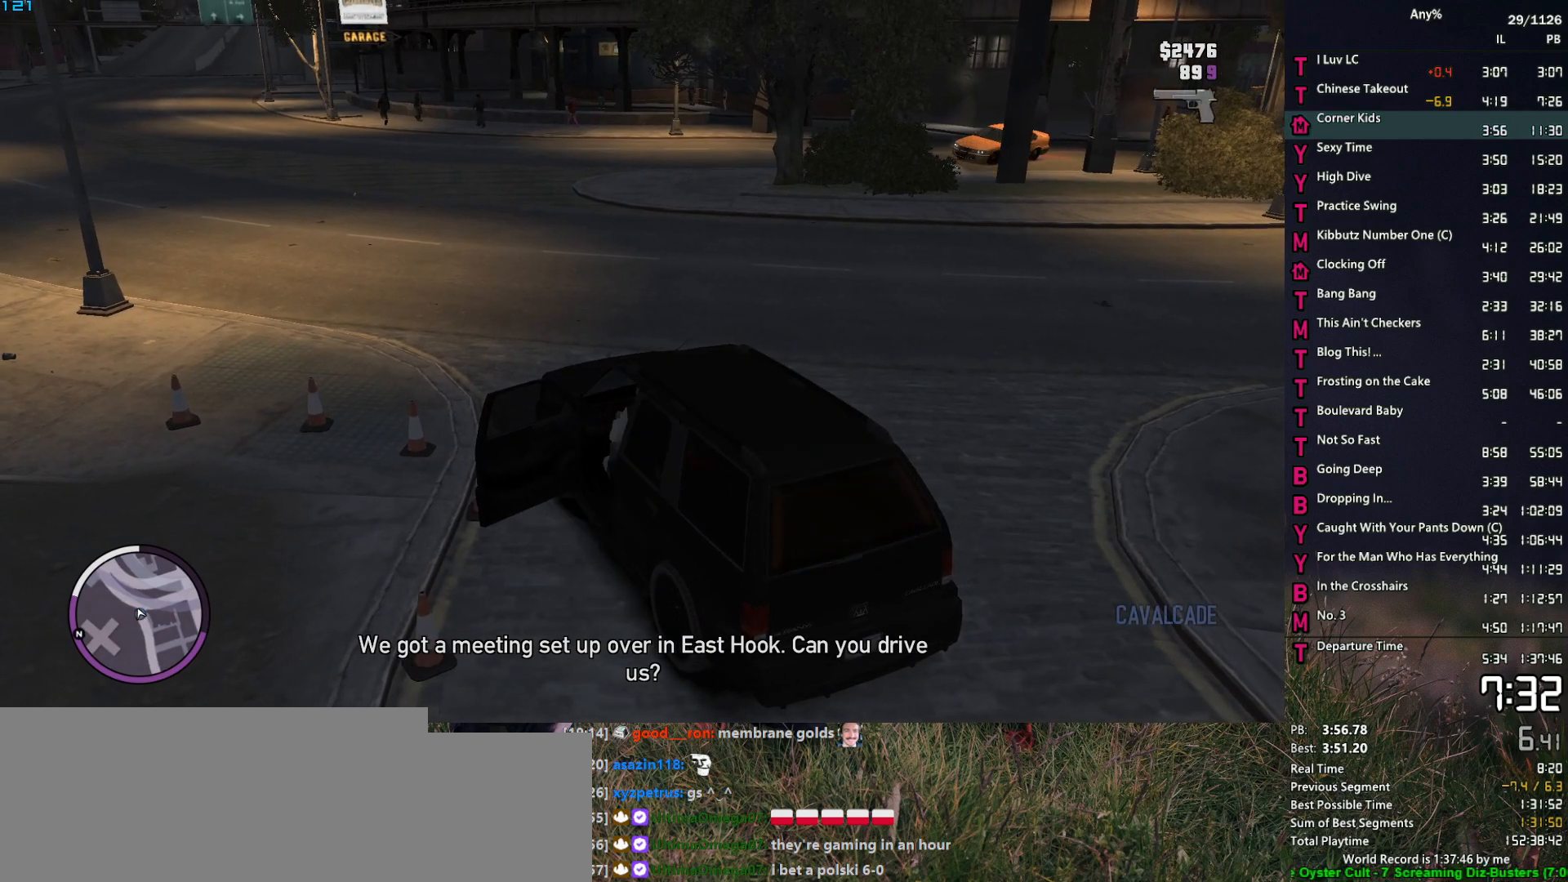
{"keys": ["d", "w"], "mouse": ["left"], "mouse_move": "still", "events": []}
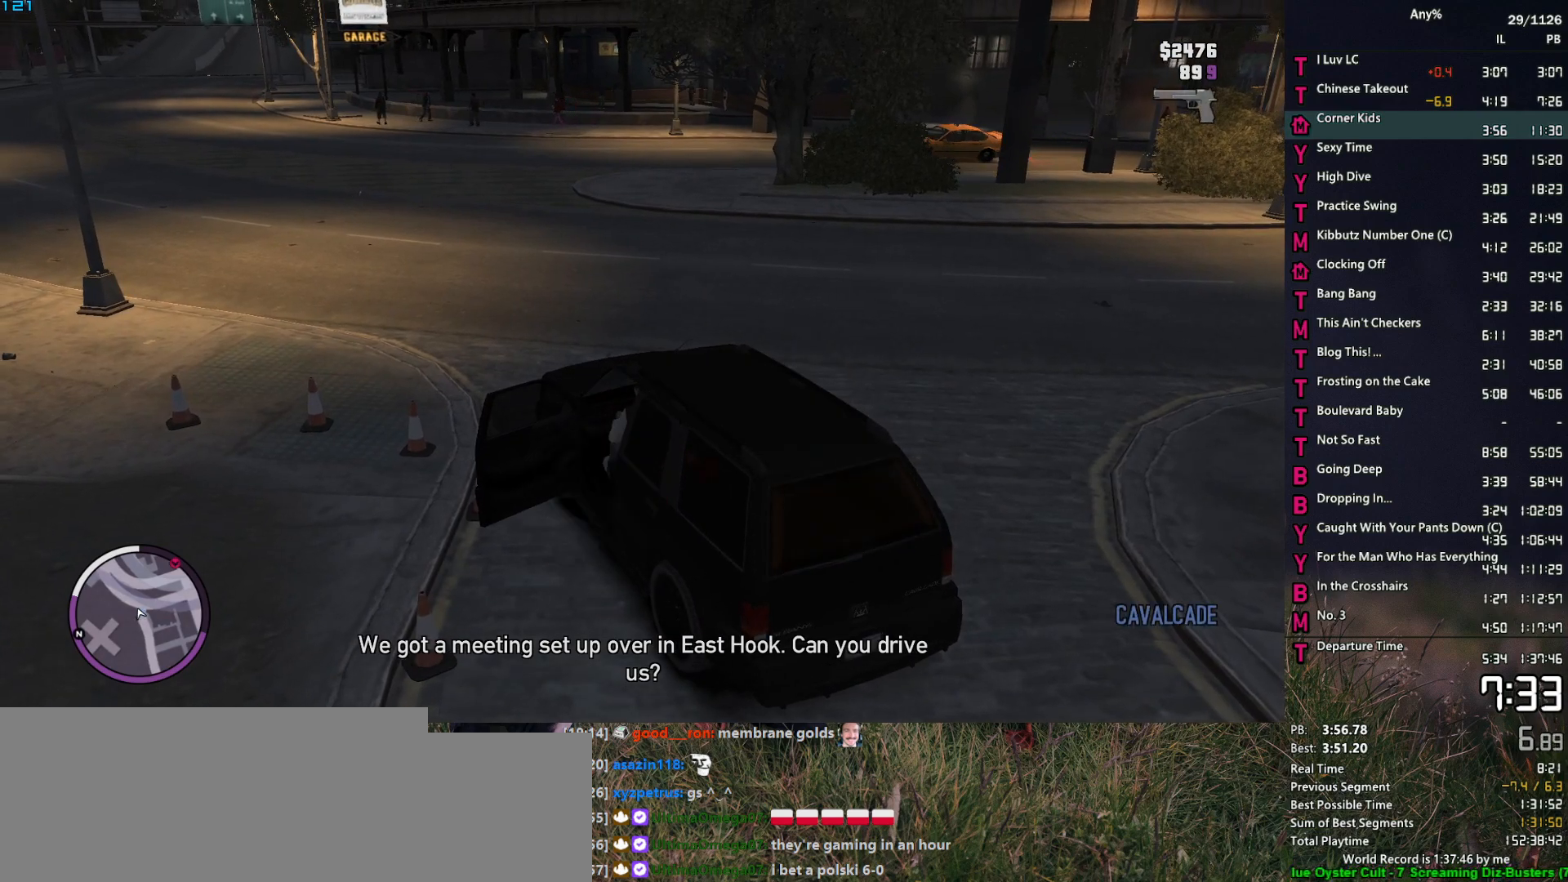
{"keys": ["d", "w"], "mouse": [], "mouse_move": "right", "events": [[300, "mouse_left", "up"]]}
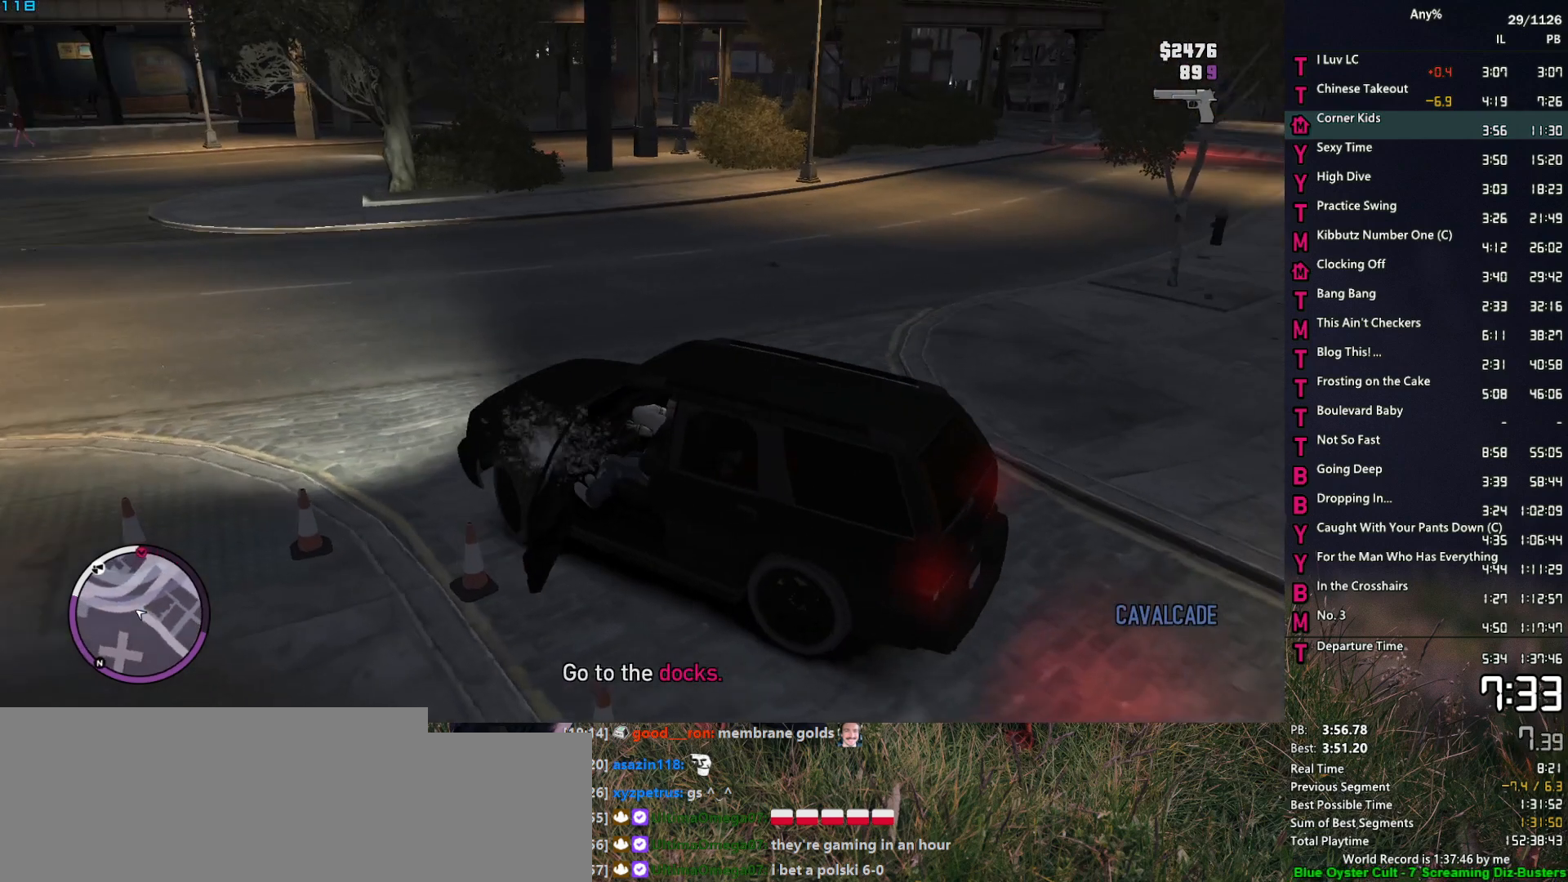
{"keys": ["d", "w"], "mouse": [], "mouse_move": "still", "events": []}
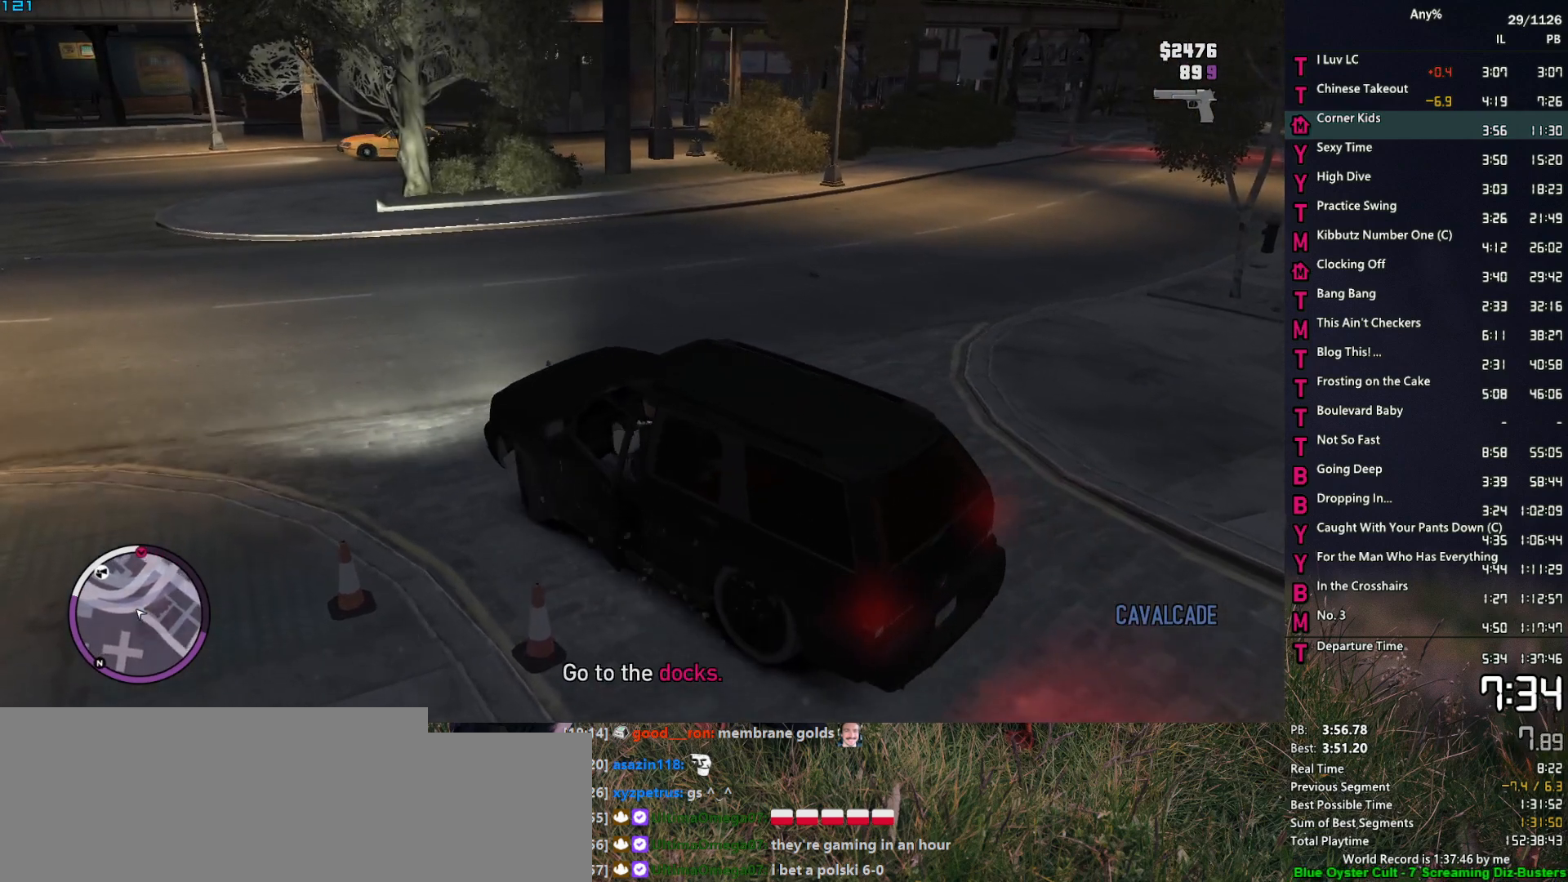
{"keys": ["d", "w"], "mouse": [], "mouse_move": "still", "events": []}
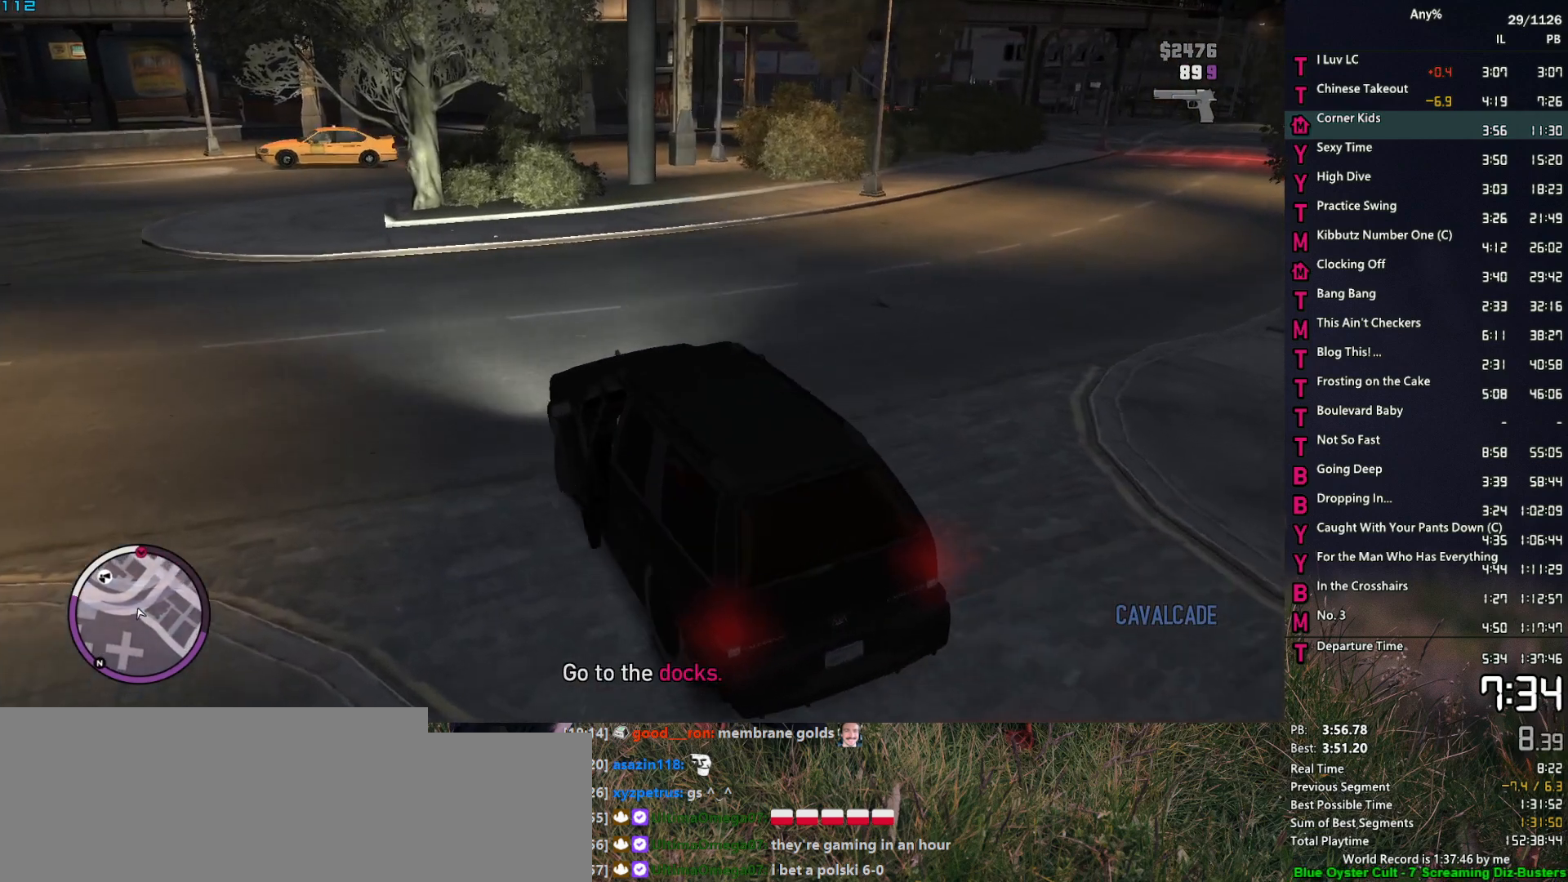
{"keys": ["d", "w"], "mouse": [], "mouse_move": "still", "events": []}
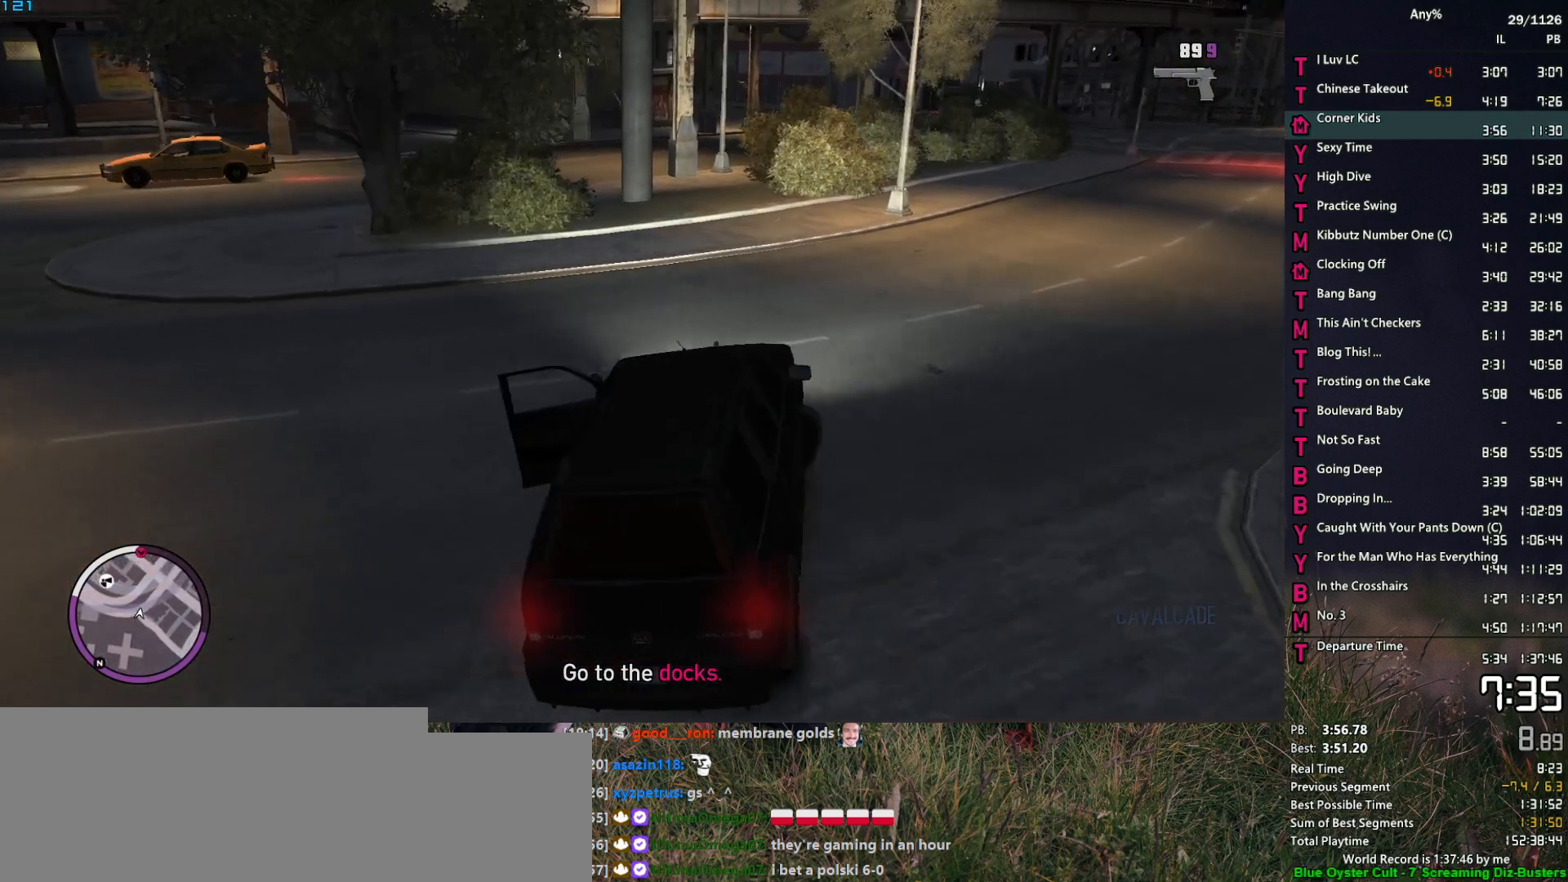
{"keys": ["w"], "mouse": [], "mouse_move": "still", "events": [[33, "d", "up"], [267, "d", "down"], [317, "d", "up"]]}
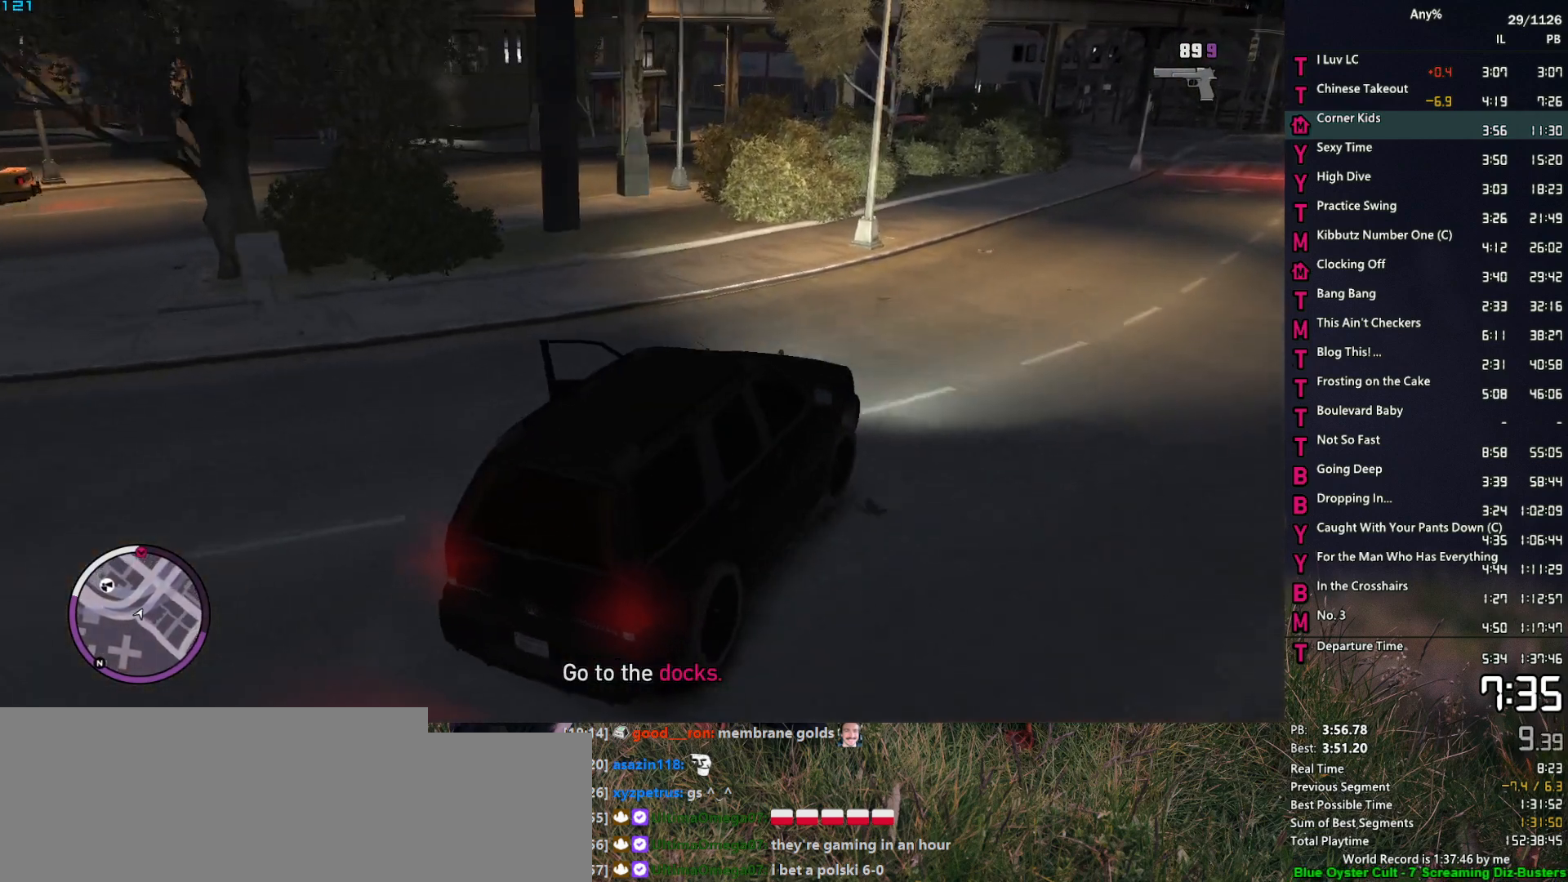
{"keys": ["w"], "mouse": [], "mouse_move": "still", "events": []}
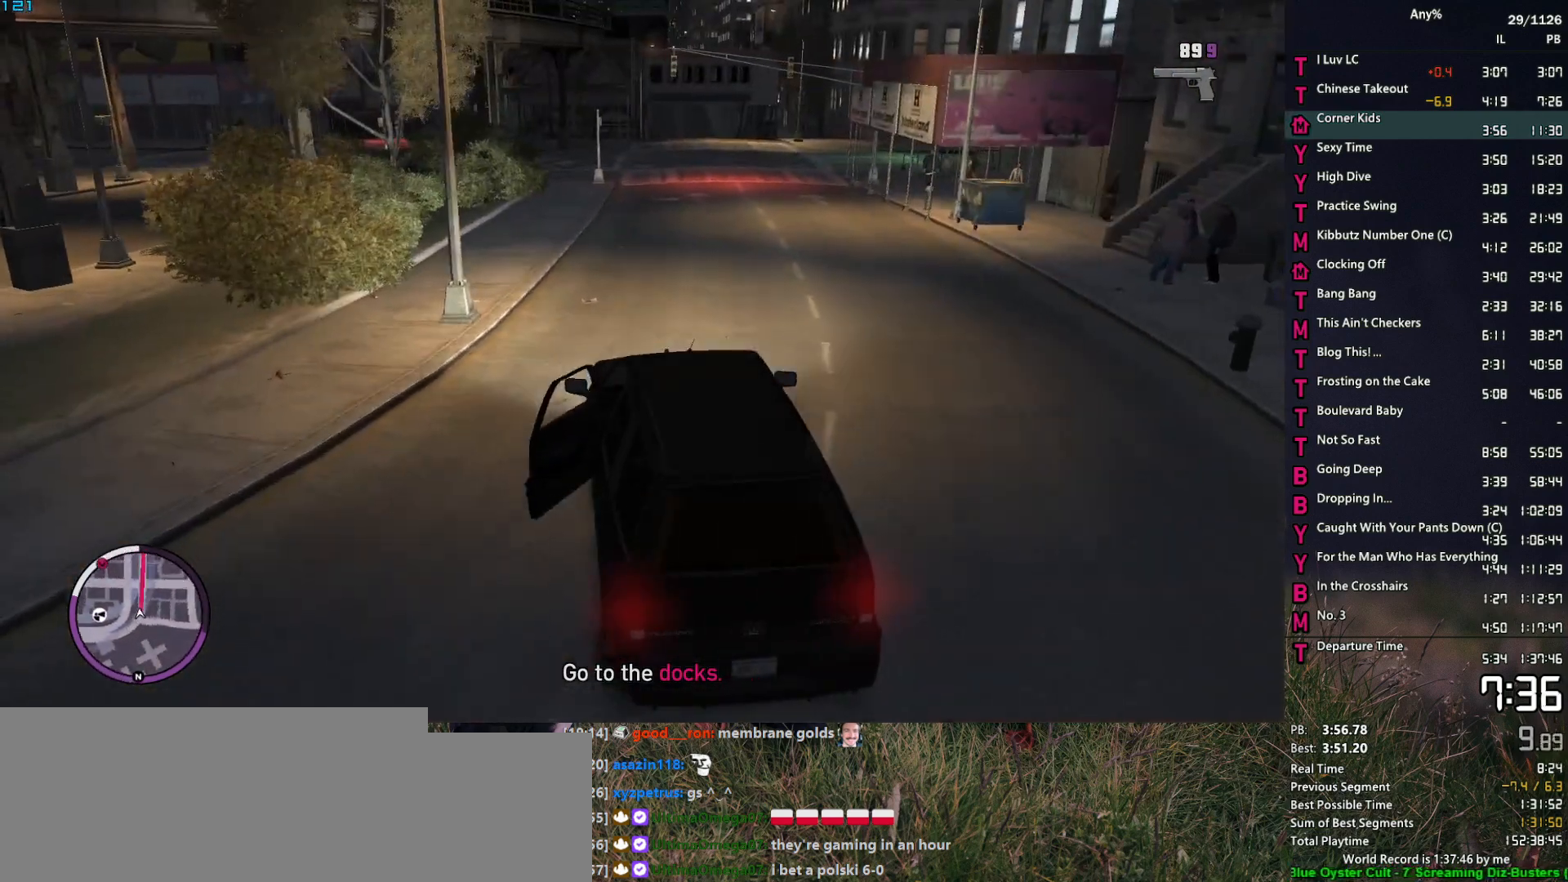
{"keys": ["w"], "mouse": [], "mouse_move": "still", "events": [[350, "d", "down"], [433, "d", "up"]]}
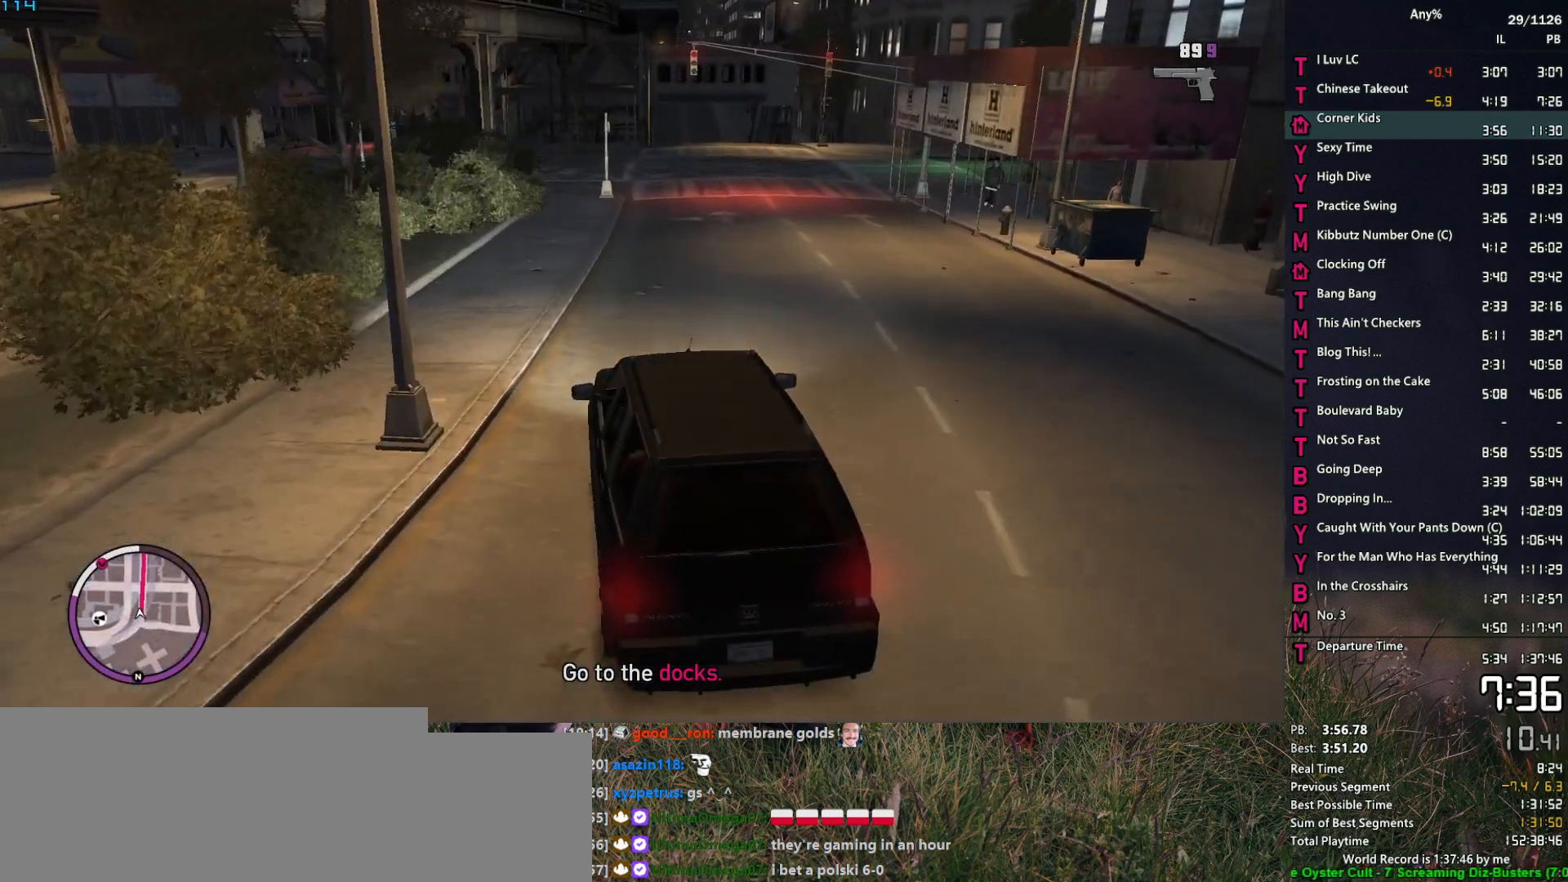
{"keys": ["w"], "mouse": [], "mouse_move": "still", "events": [[317, "d", "down"], [367, "d", "up"]]}
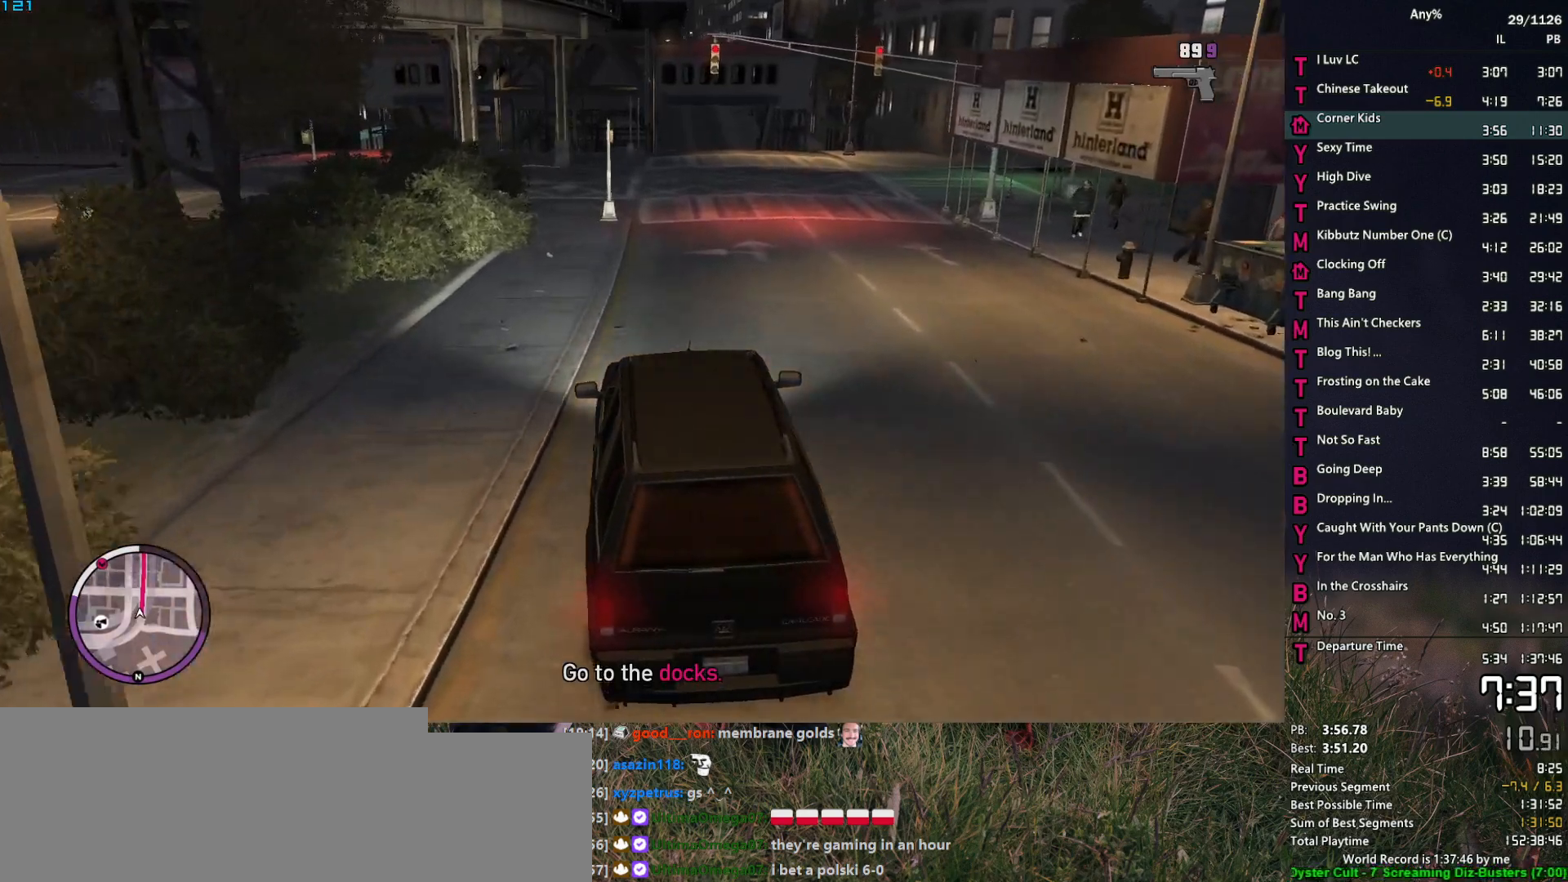
{"keys": ["w"], "mouse": [], "mouse_move": "up-right", "events": [[133, "a", "down"], [183, "a", "up"]]}
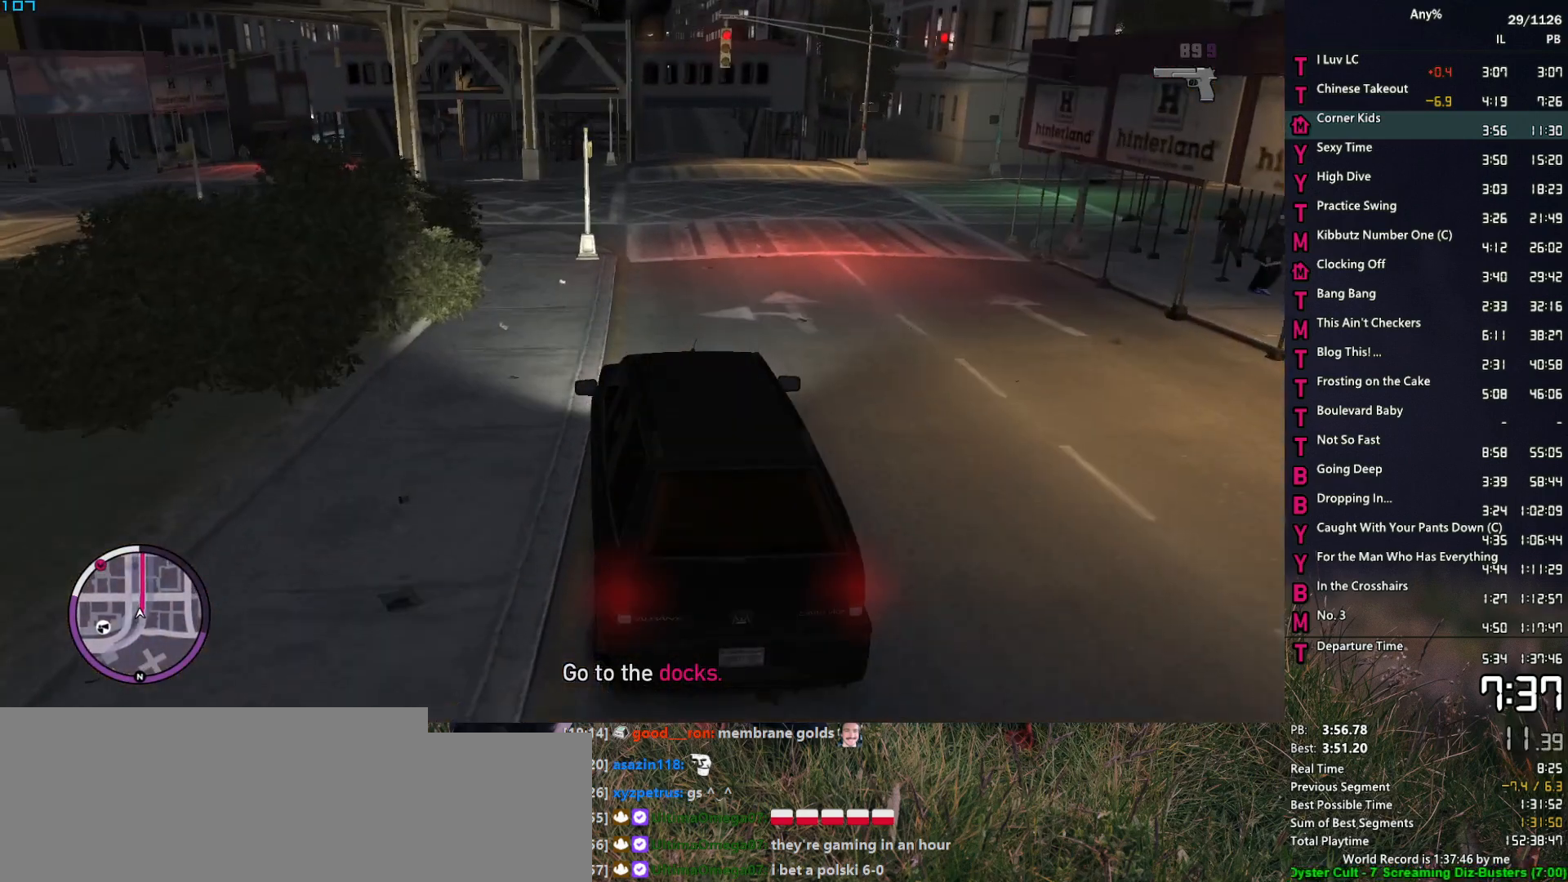
{"keys": ["w"], "mouse": [], "mouse_move": "still", "events": [[150, "d", "down"], [300, "d", "up"], [383, "d", "down"], [483, "d", "up"]]}
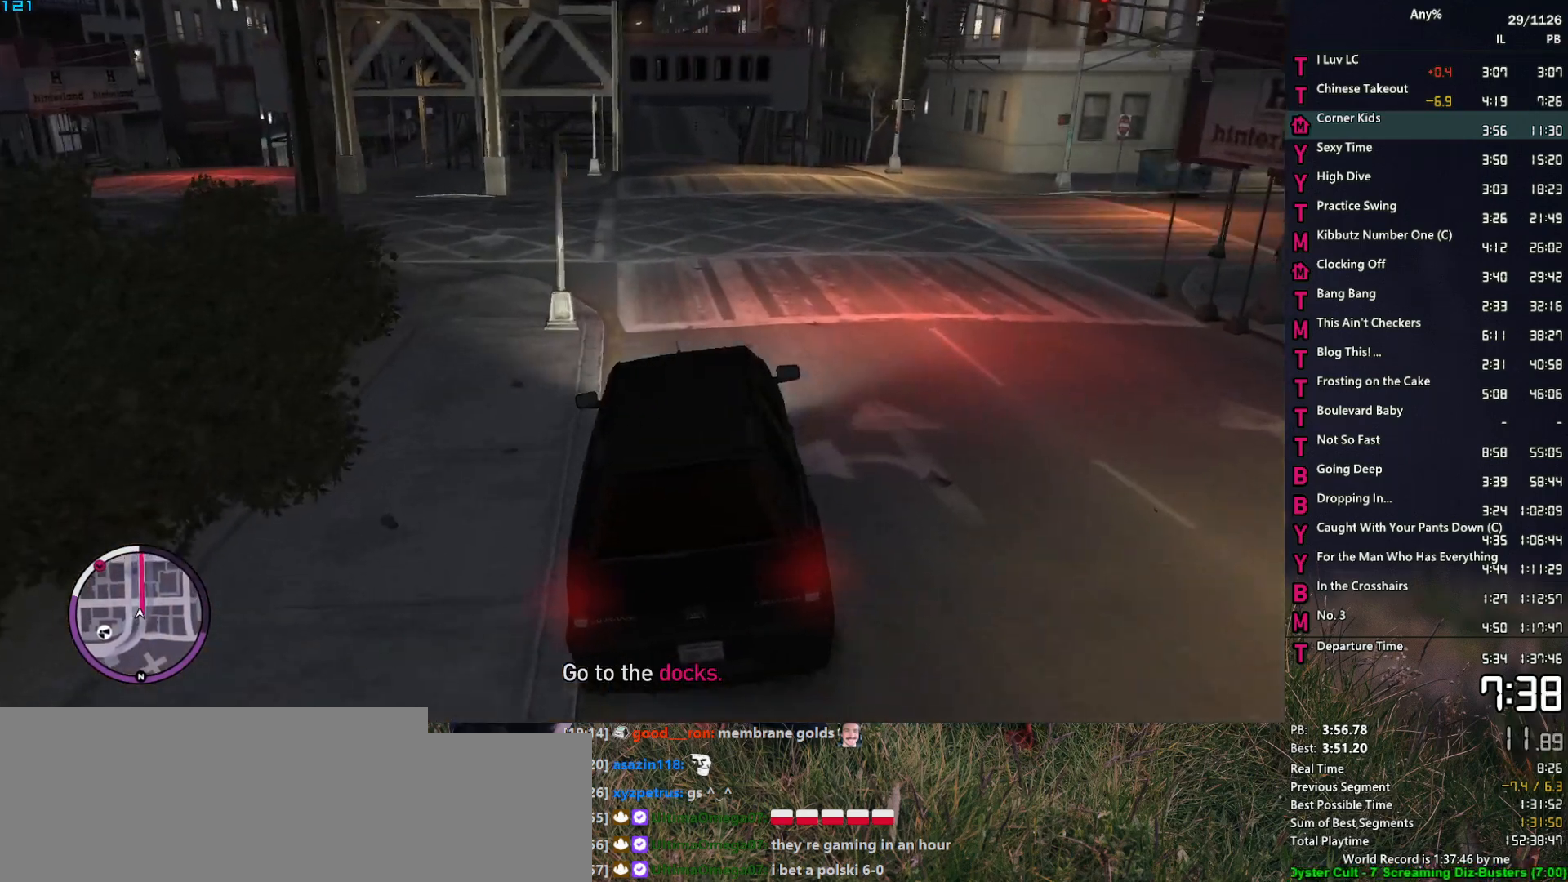
{"keys": ["w"], "mouse": [], "mouse_move": "still", "events": []}
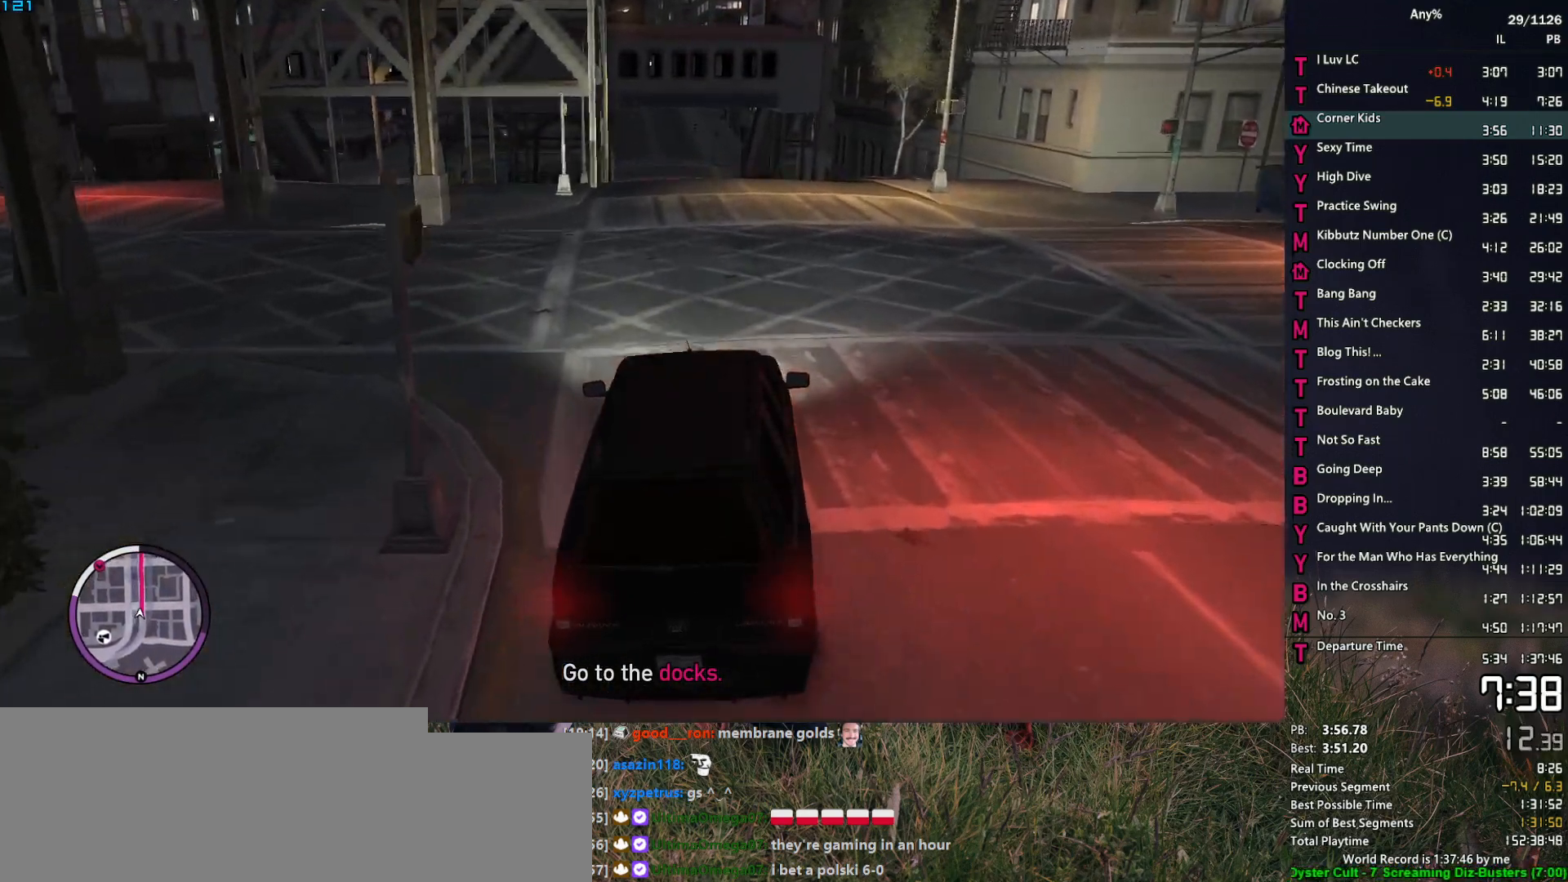
{"keys": ["w"], "mouse": [], "mouse_move": "still", "events": []}
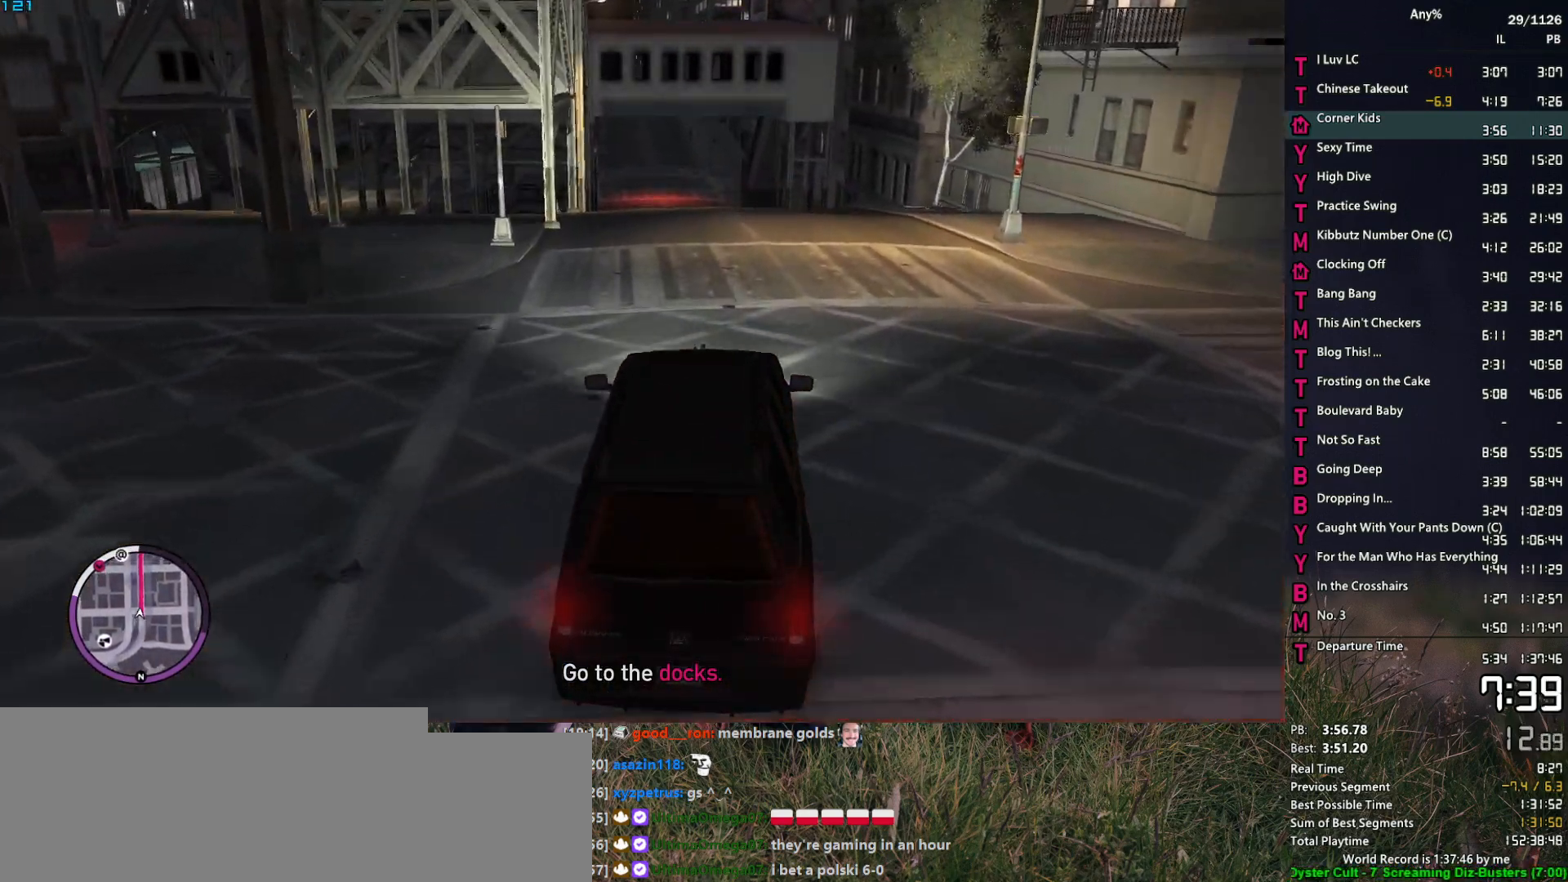
{"keys": ["w"], "mouse": [], "mouse_move": "still", "events": [[117, "a", "down"], [150, "a", "up"]]}
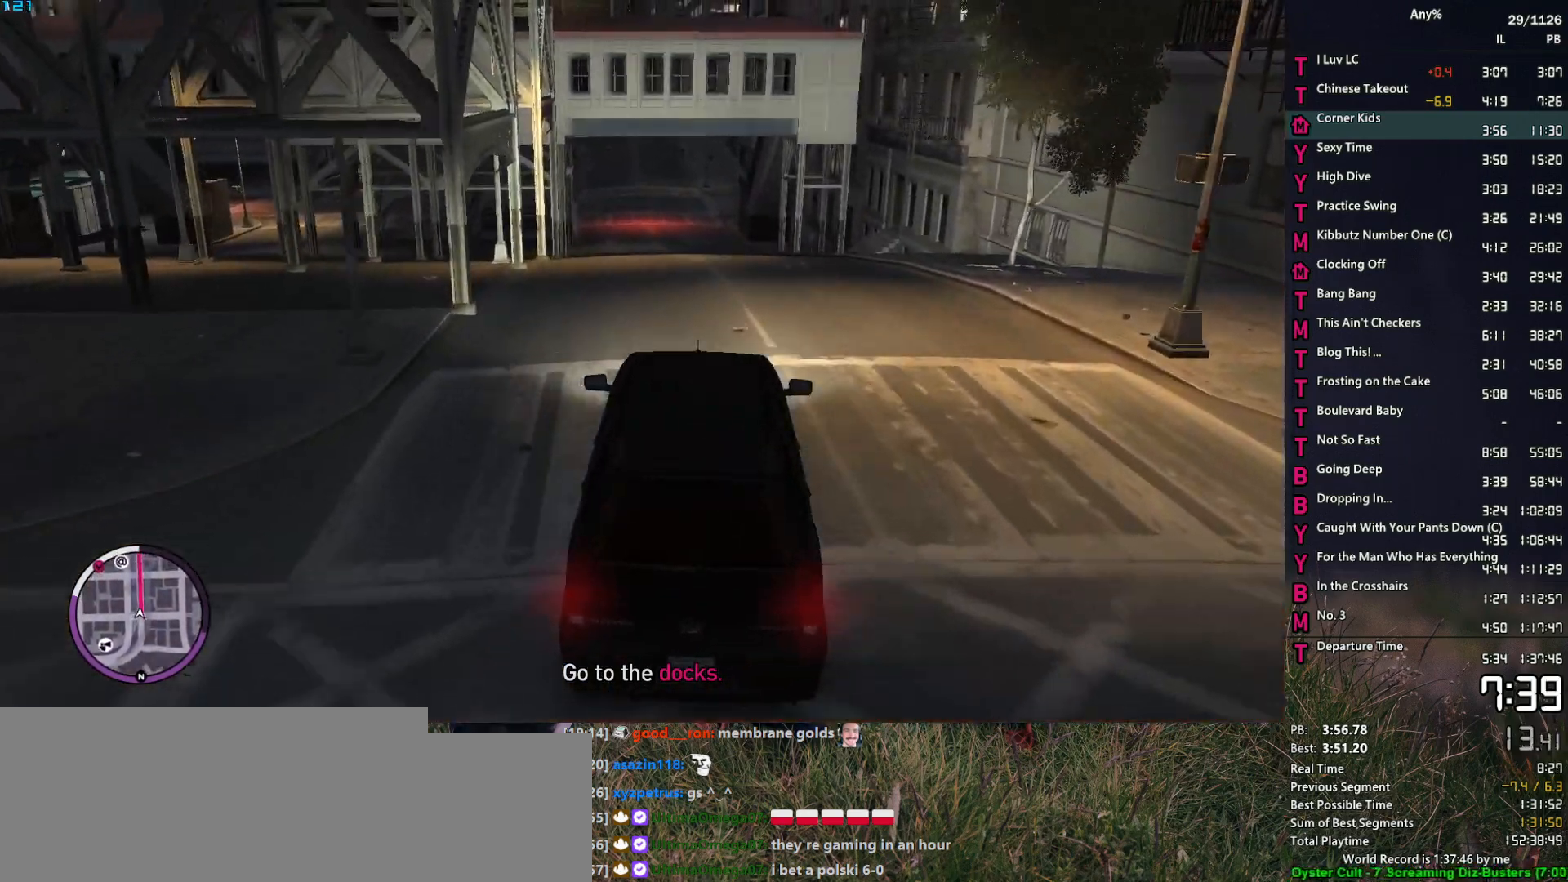
{"keys": ["w"], "mouse": [], "mouse_move": "still", "events": []}
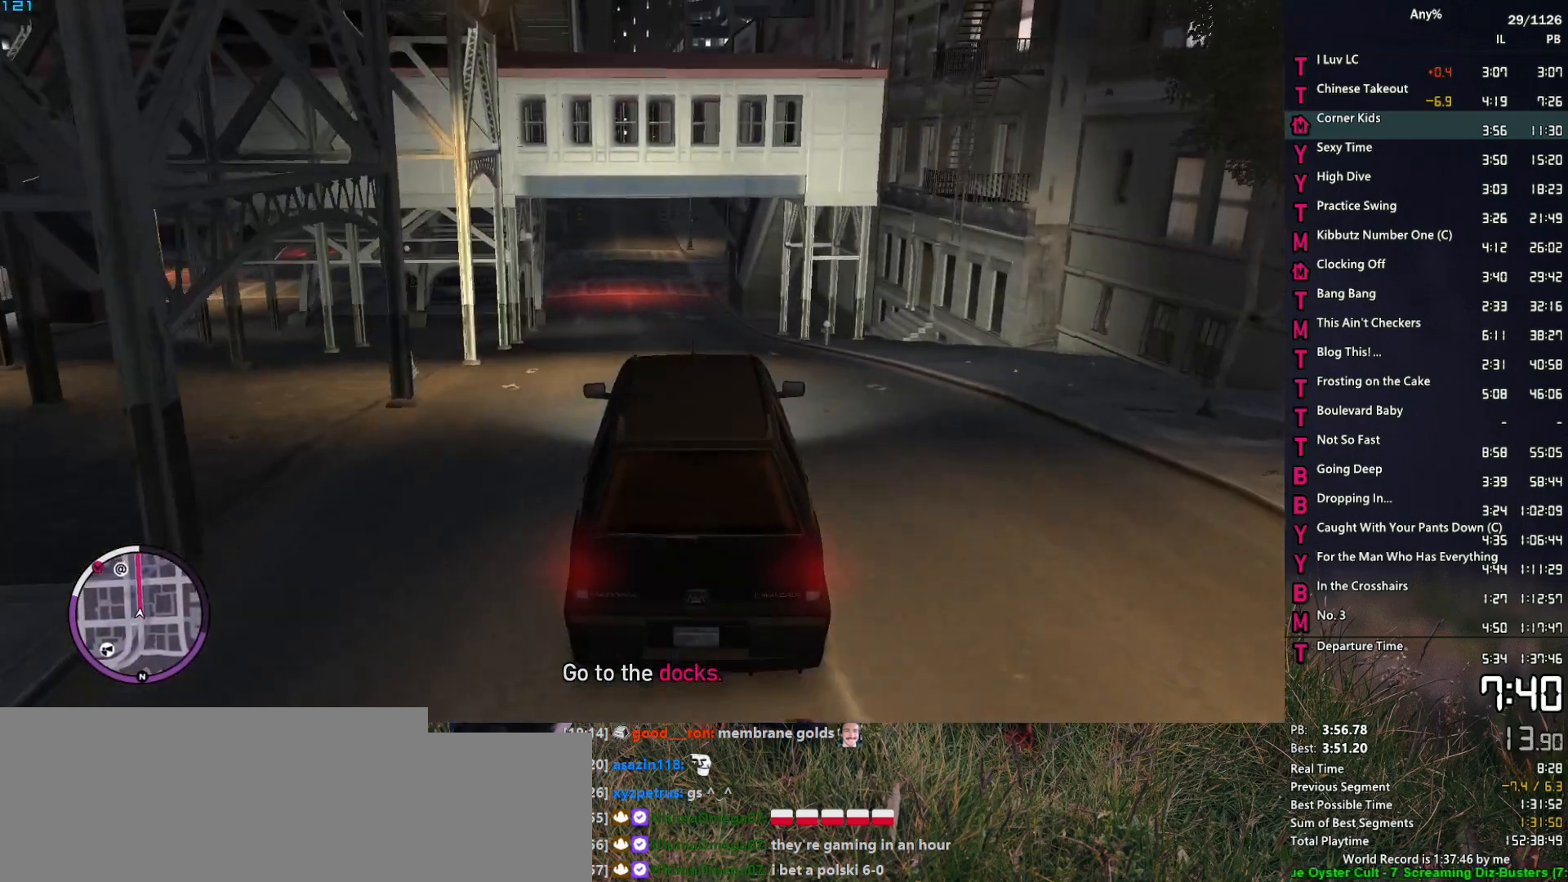
{"keys": ["a", "w"], "mouse": [], "mouse_move": "still", "events": [[467, "a", "down"]]}
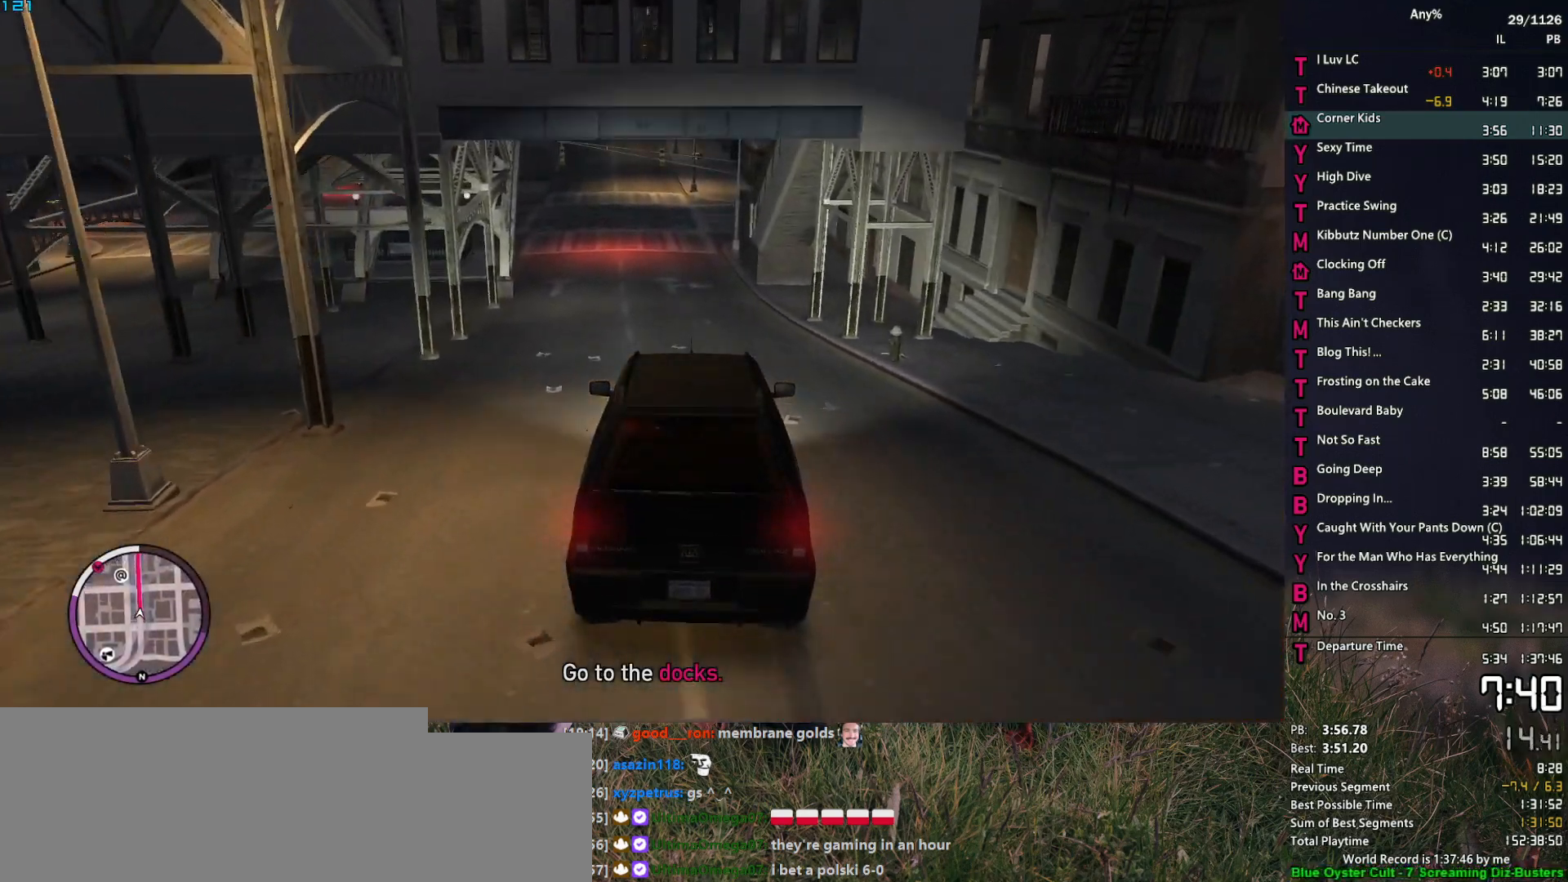
{"keys": ["w"], "mouse": [], "mouse_move": "up-left", "events": [[67, "a", "up"]]}
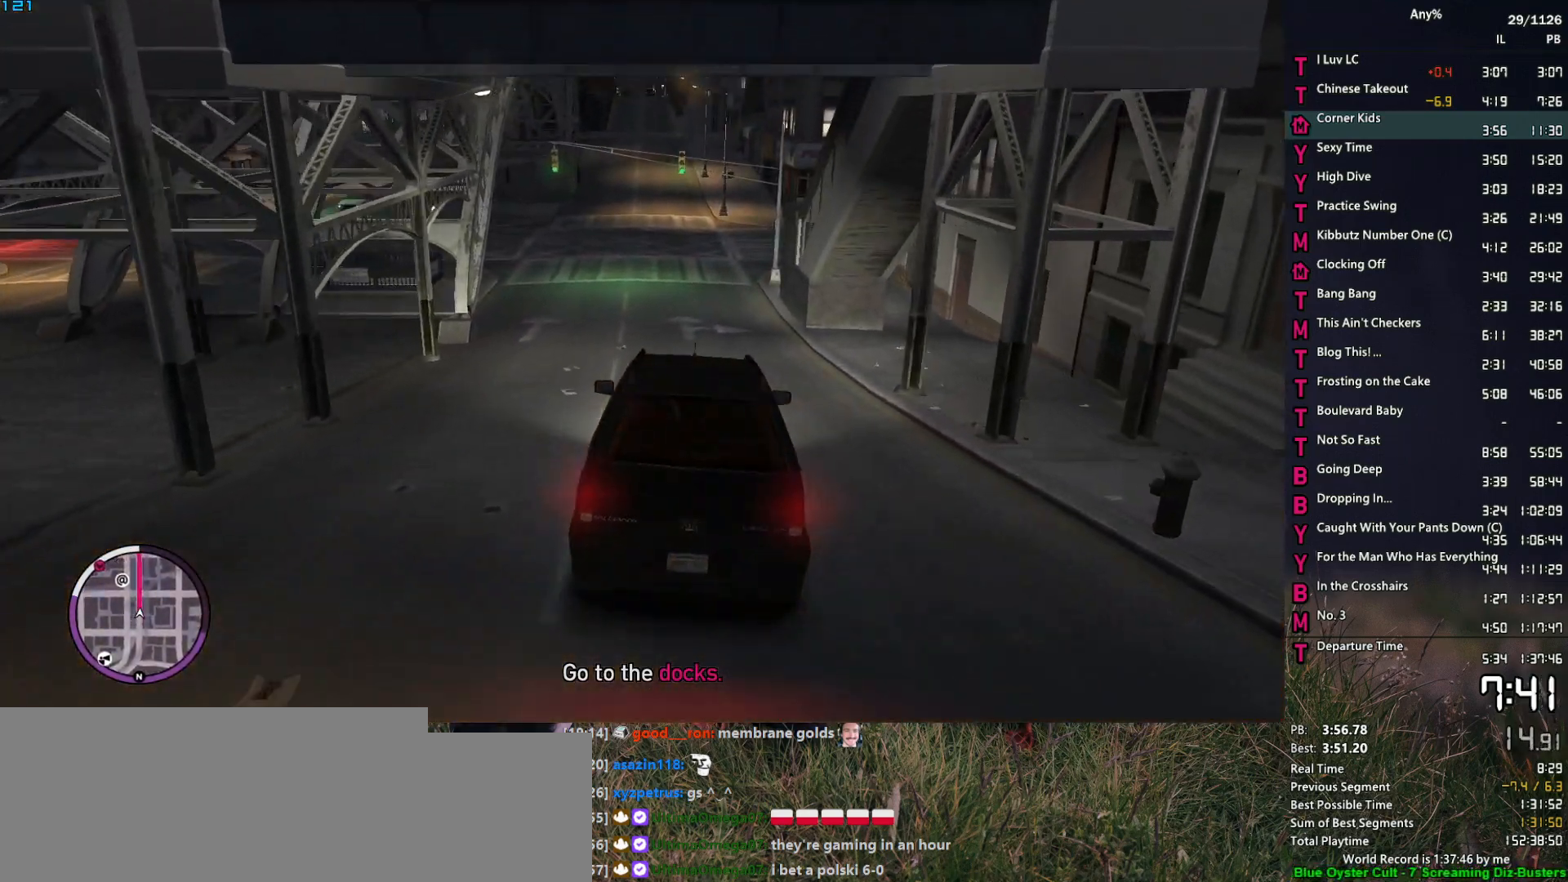
{"keys": ["w"], "mouse": [], "events": [[33, "a", "down"], [83, "a", "up"]]}
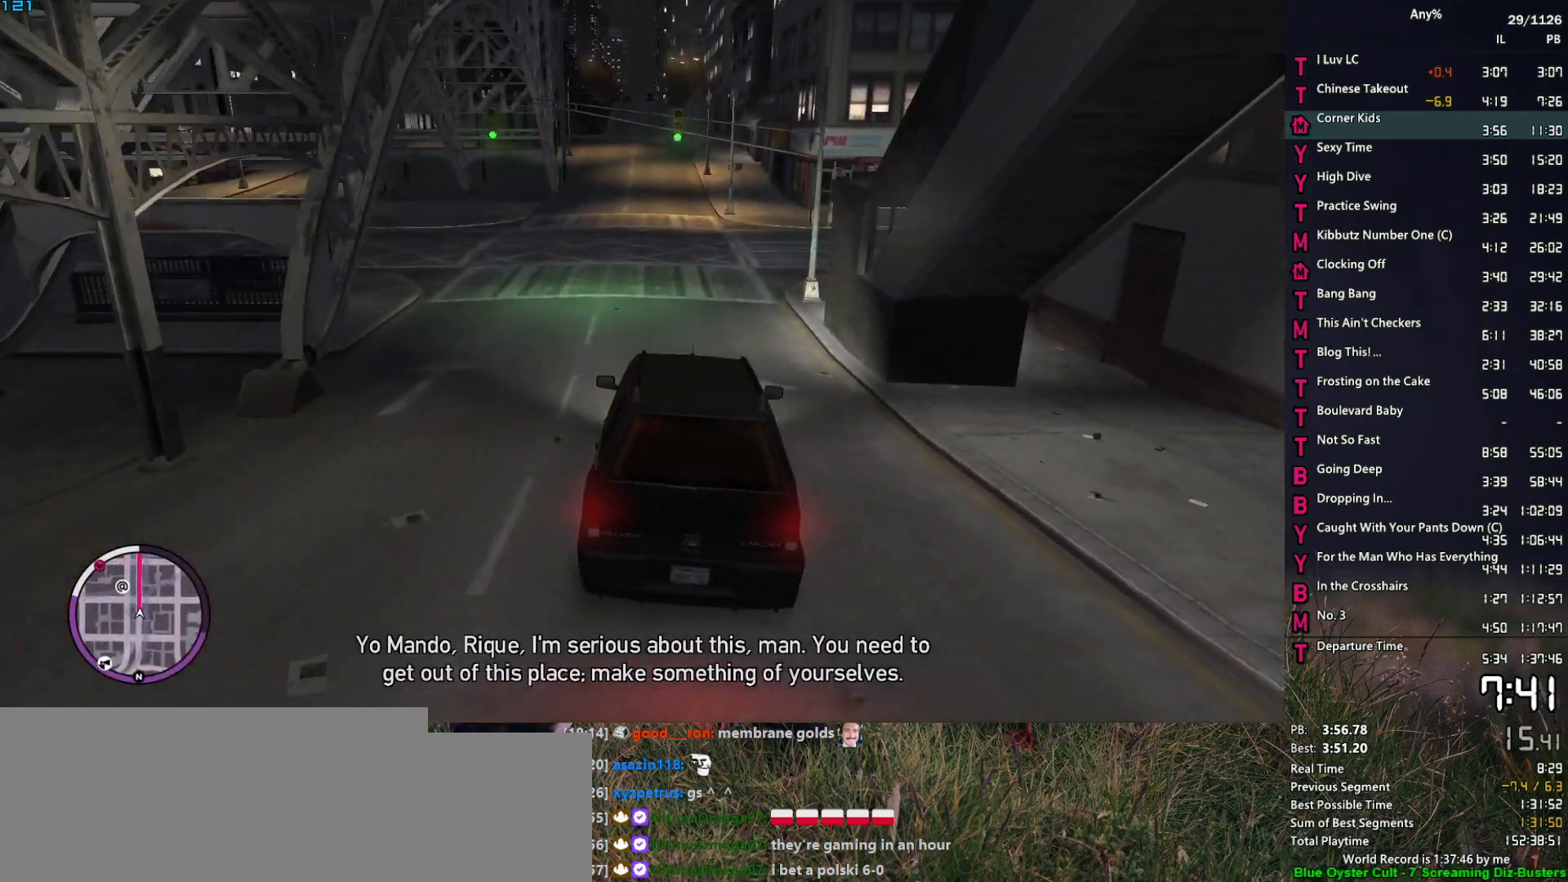
{"keys": ["w"], "mouse": [], "mouse_move": "still", "events": []}
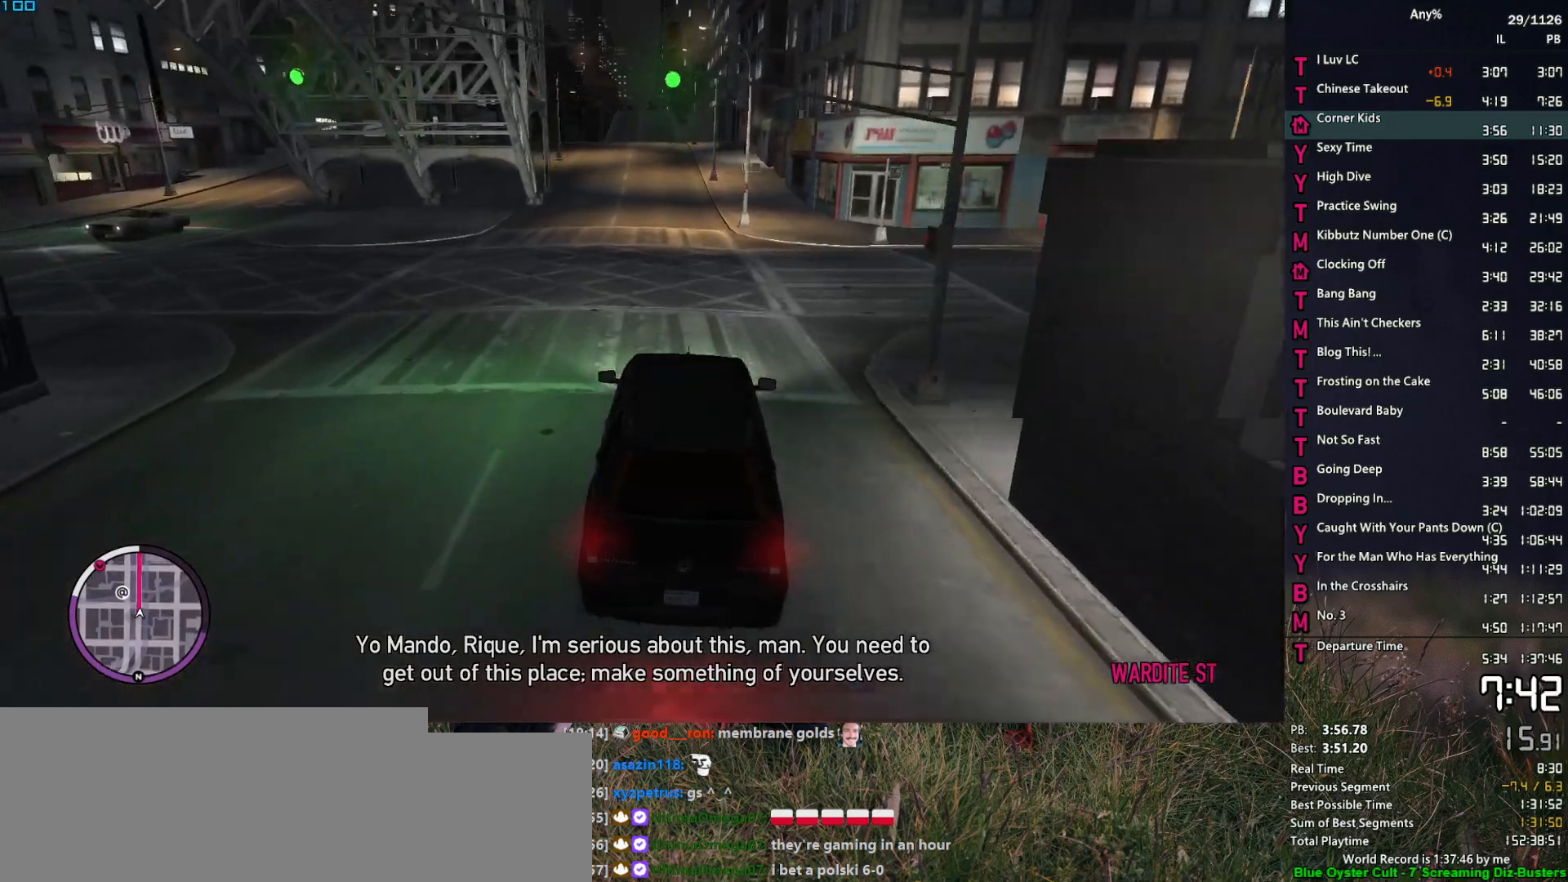
{"keys": ["a", "w"], "mouse": [], "mouse_move": "still", "events": [[433, "a", "down"]]}
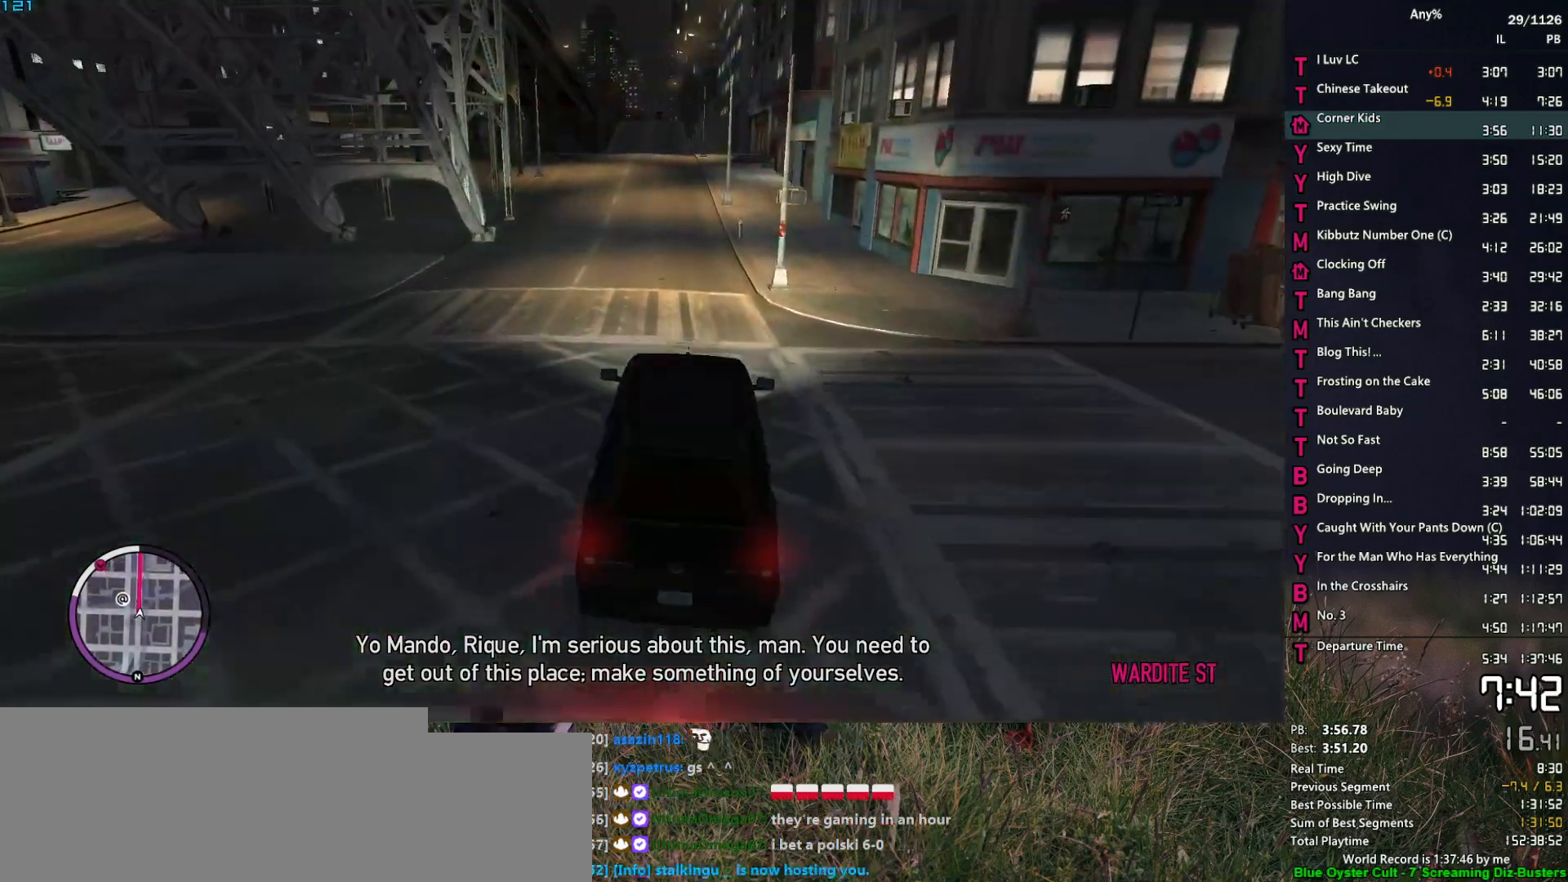
{"keys": ["w"], "mouse": [], "mouse_move": "still", "events": [[33, "a", "up"], [450, "d", "down"], [500, "d", "up"]]}
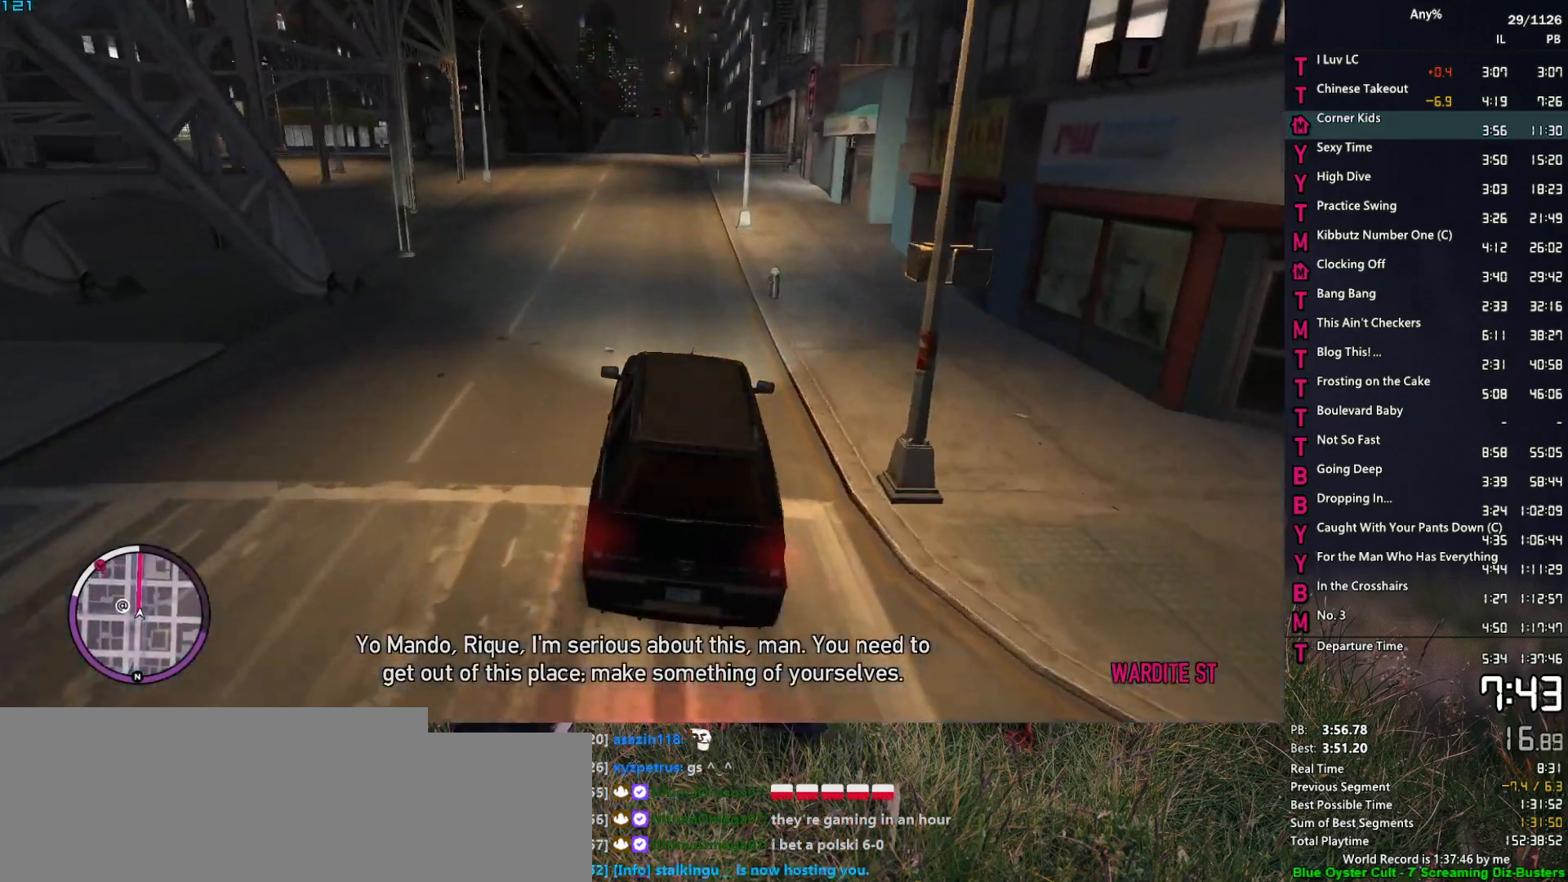
{"keys": ["w"], "mouse": [], "mouse_move": "still", "events": [[367, "a", "down"], [467, "a", "up"]]}